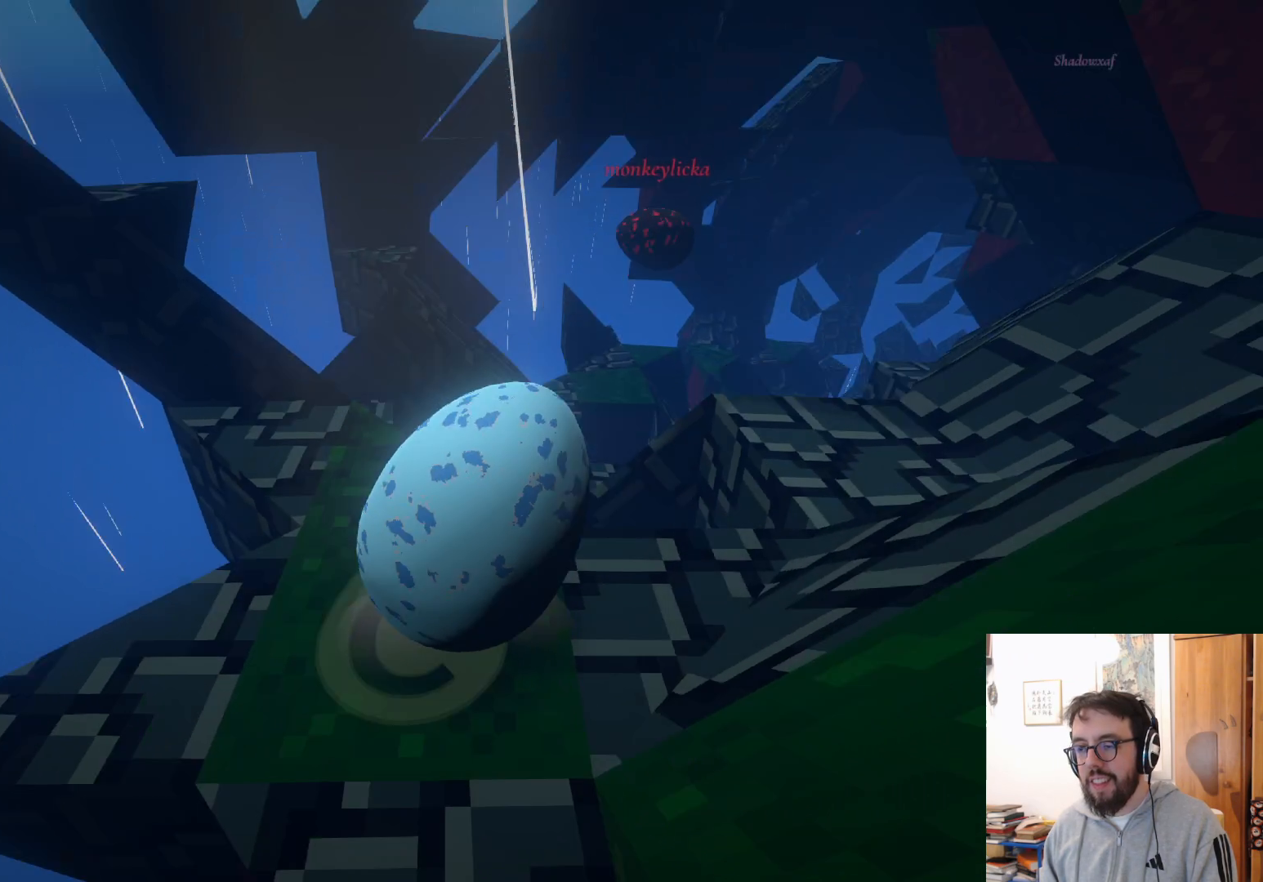
Gameplay with a controller (Xbox layout); each line is a JSON object with the inputs held at the frame after it. "events" lists button and stick changes between this image and that frame as [ms after this image, input, new state], when the widget could be followed in between. Not read: R3.
{"buttons": [], "left_stick": "up", "right_stick": "down", "events": [[150, "right_stick", "center"], [500, "left_stick", "up"], [500, "right_stick", "down"]]}
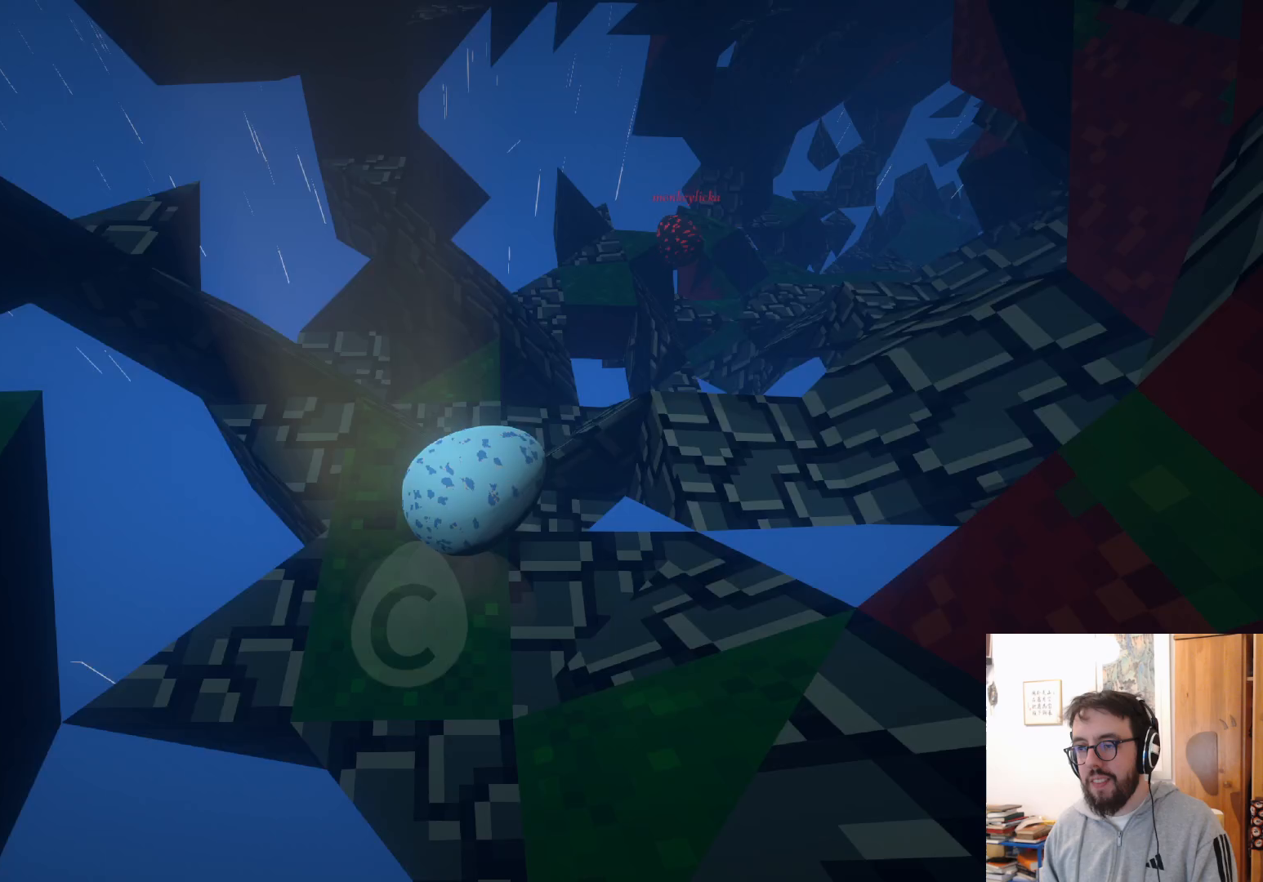
{"buttons": [], "left_stick": "up-right", "right_stick": "center", "events": [[167, "right_stick", "right"], [250, "left_stick", "up-right"], [417, "right_stick", "center"]]}
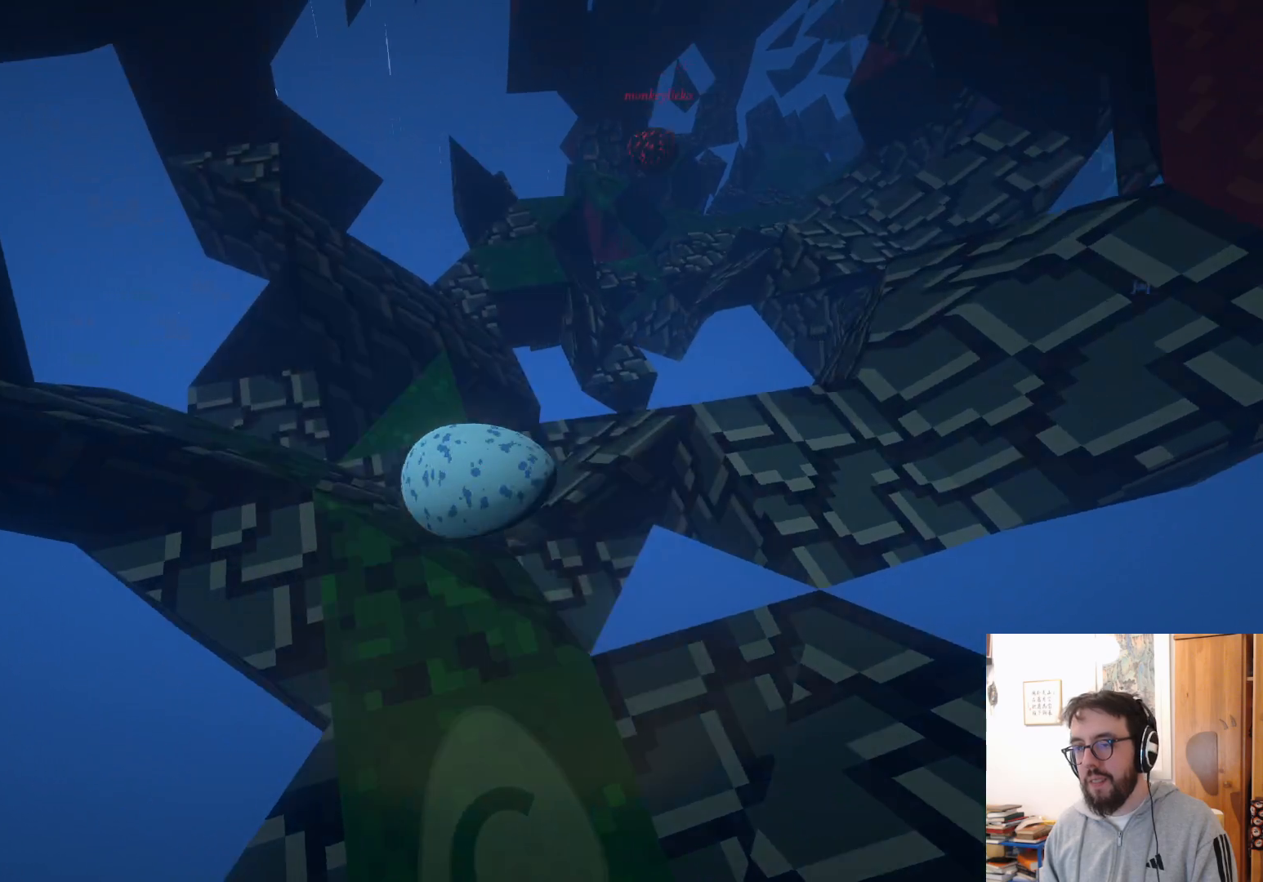
{"buttons": [], "left_stick": "up-left", "right_stick": "center", "events": [[267, "left_stick", "up"], [367, "A", "down"], [383, "left_stick", "up-left"], [500, "A", "up"]]}
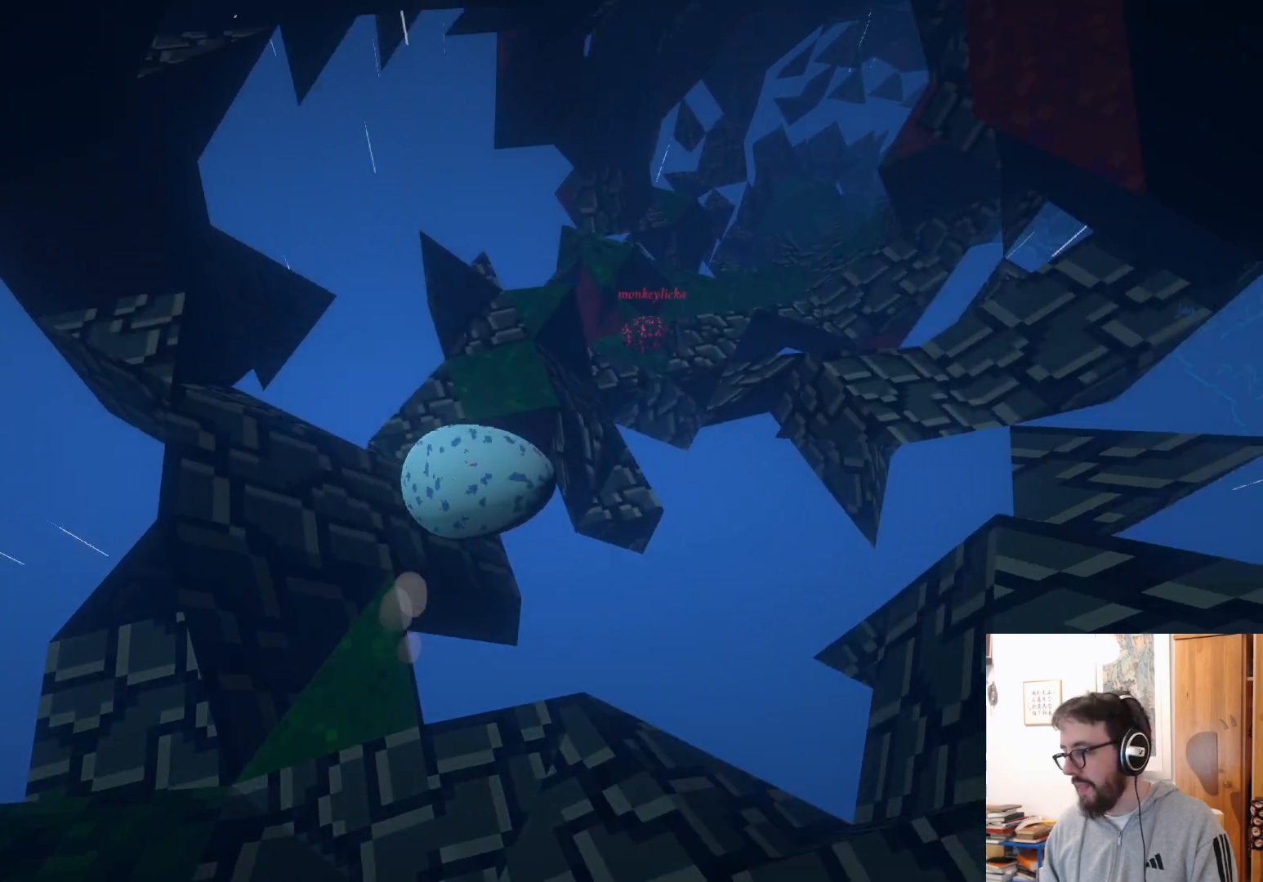
{"buttons": [], "left_stick": "up-left", "right_stick": "center", "events": [[200, "left_stick", "center"], [450, "left_stick", "up-left"]]}
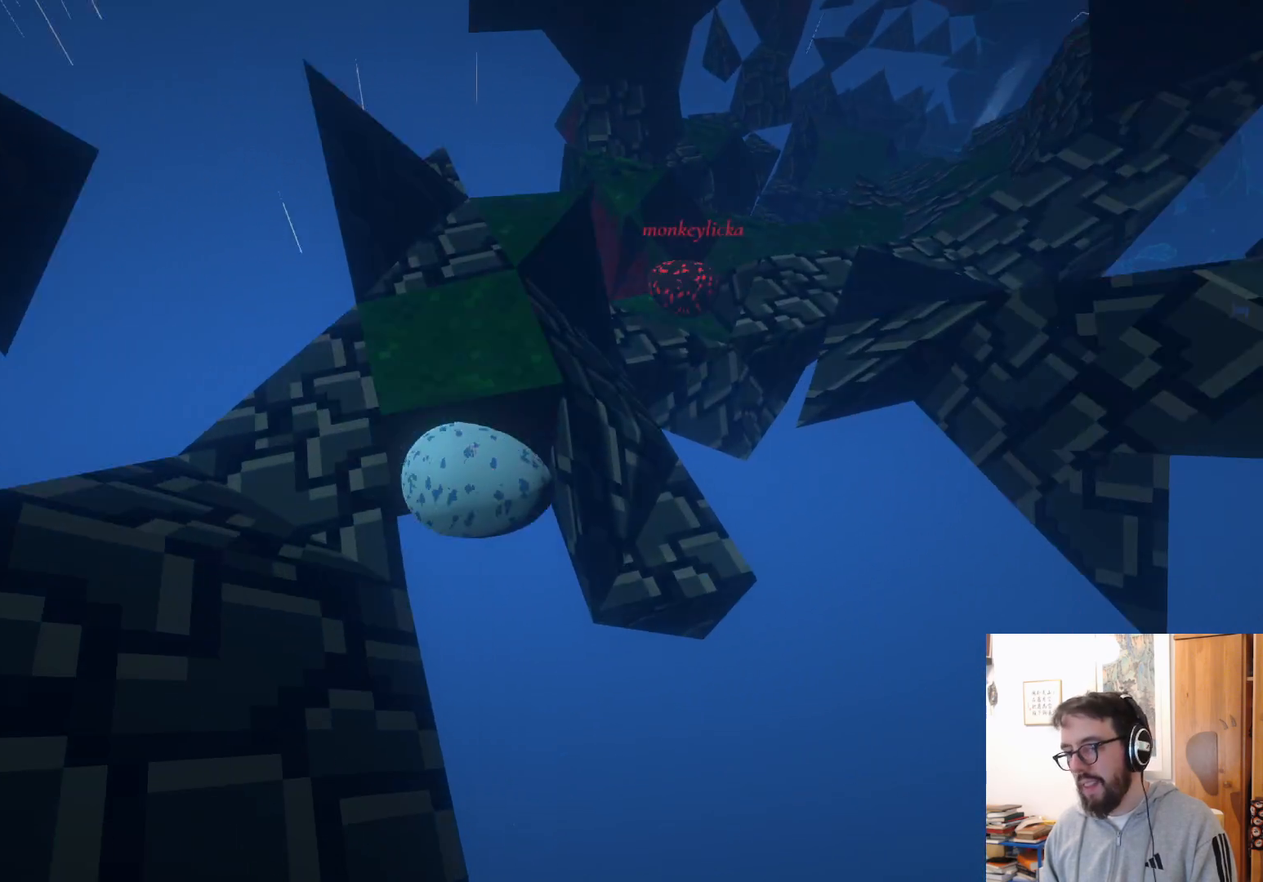
{"buttons": [], "left_stick": "right", "right_stick": "center", "events": [[17, "right_stick", "right"], [117, "left_stick", "up"], [267, "right_stick", "center"], [283, "left_stick", "up-right"], [417, "B", "down"], [467, "left_stick", "right"], [500, "B", "up"]]}
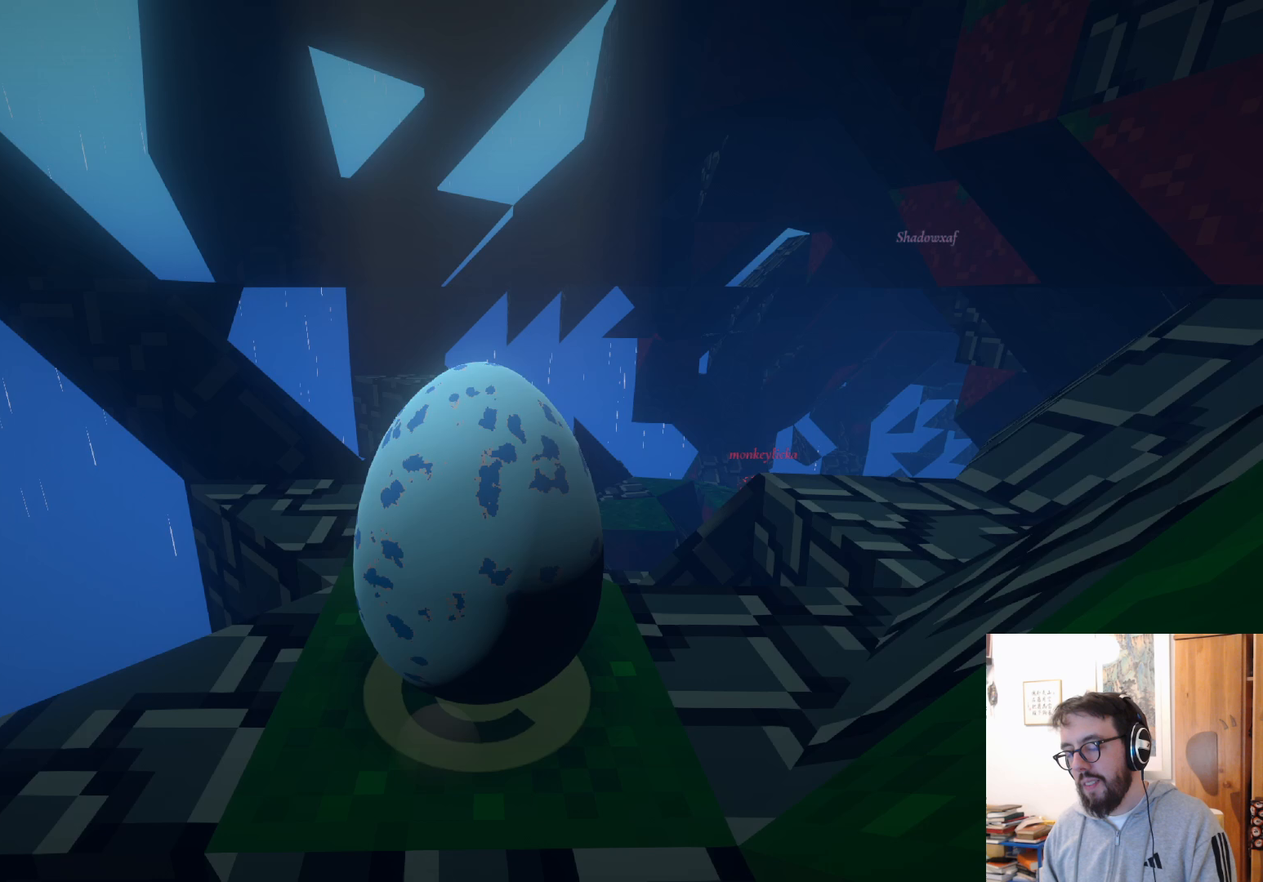
{"buttons": [], "left_stick": "up", "right_stick": "center", "events": [[150, "left_stick", "up"], [167, "right_stick", "down"], [467, "right_stick", "center"]]}
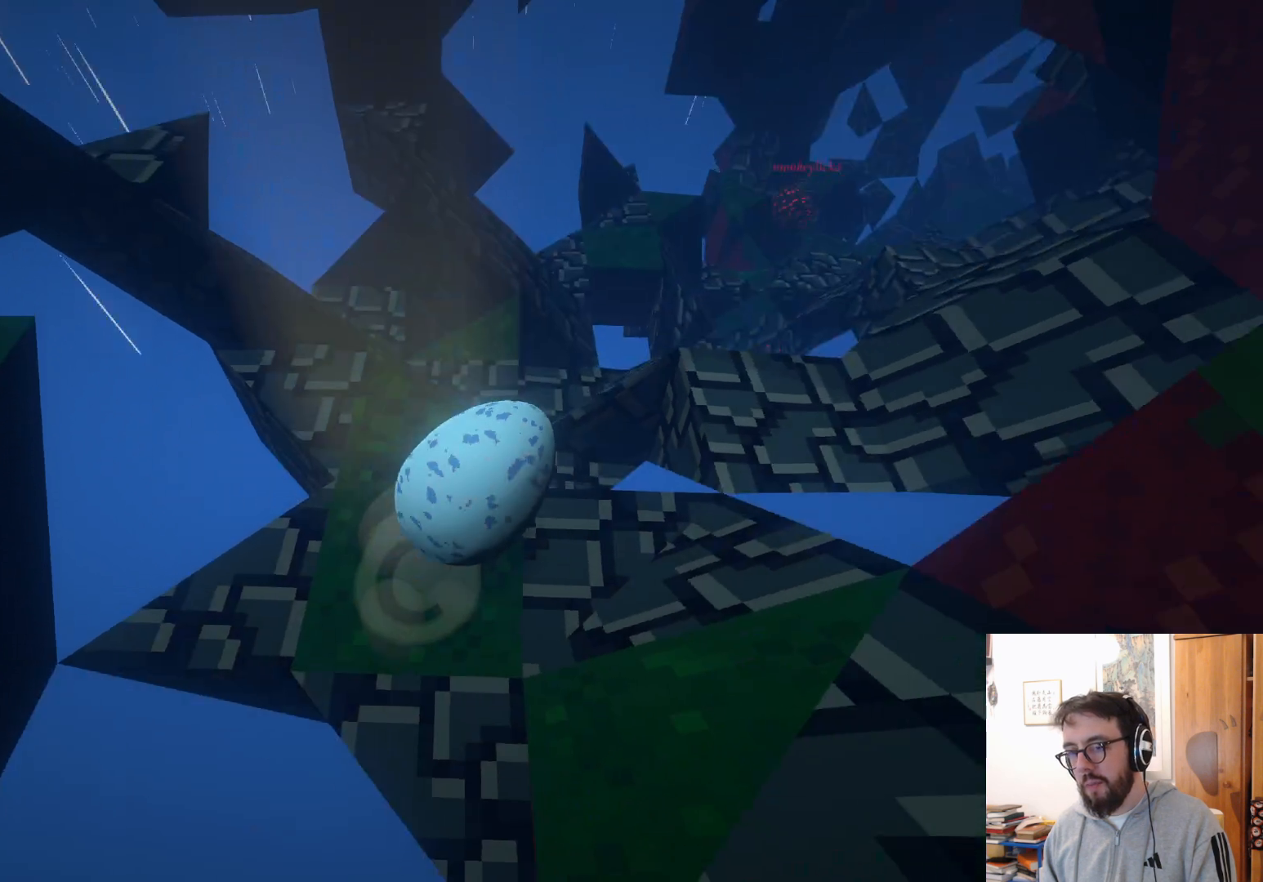
{"buttons": [], "left_stick": "up", "right_stick": "center", "events": []}
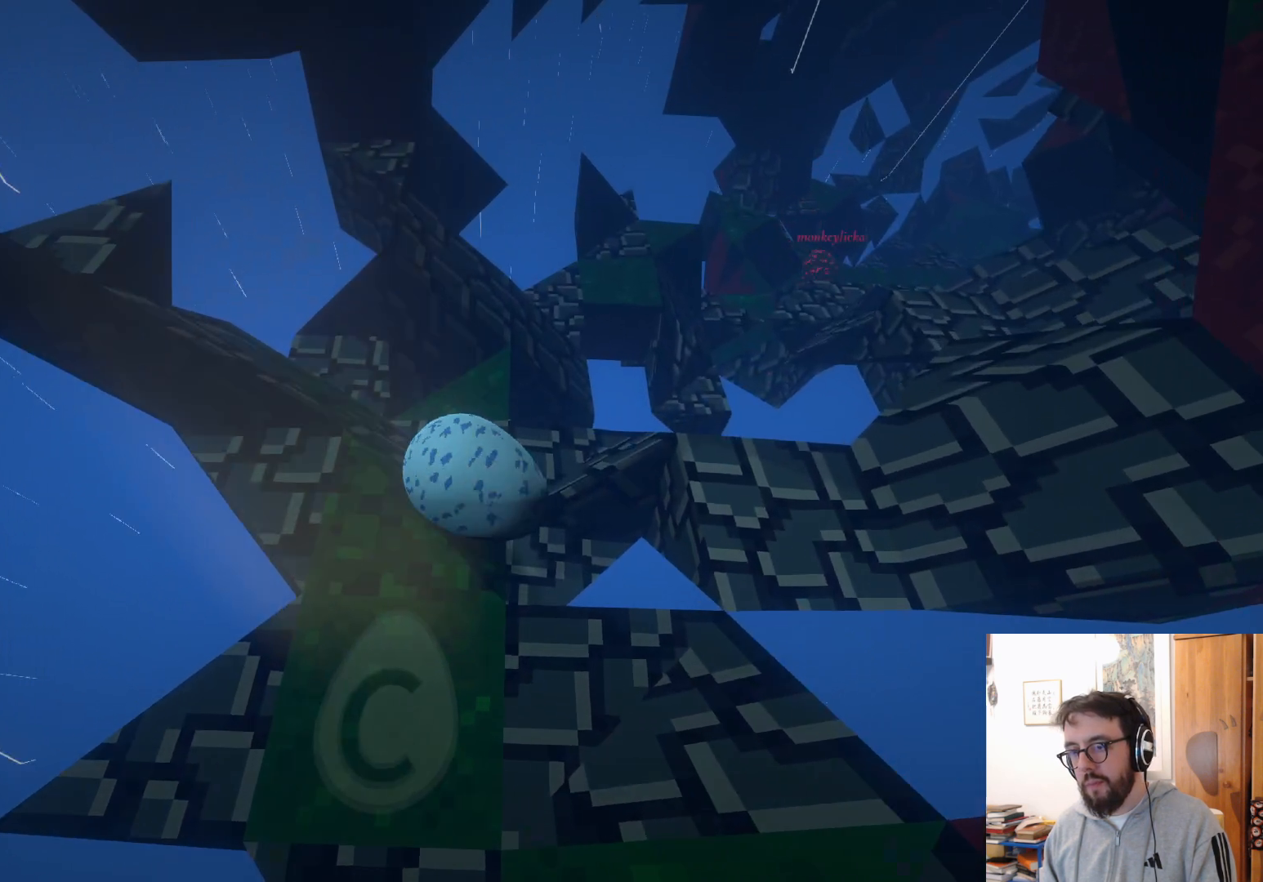
{"buttons": ["A"], "left_stick": "up", "right_stick": "center", "events": [[50, "right_stick", "down-right"], [133, "left_stick", "up-right"], [250, "right_stick", "center"], [300, "left_stick", "up"], [500, "A", "down"]]}
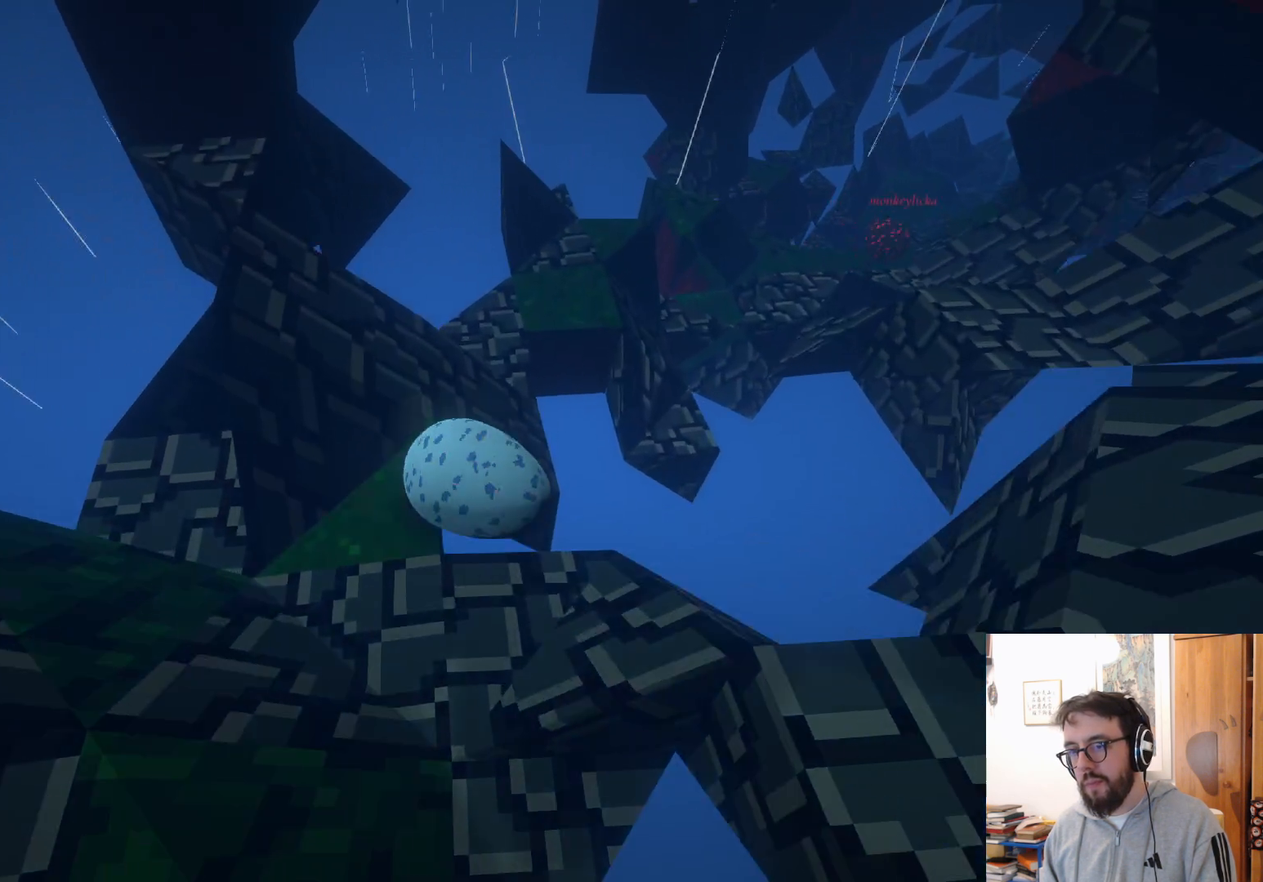
{"buttons": [], "left_stick": "right", "right_stick": "right", "events": [[33, "left_stick", "up-right"], [100, "A", "up"], [267, "right_stick", "right"], [283, "left_stick", "right"]]}
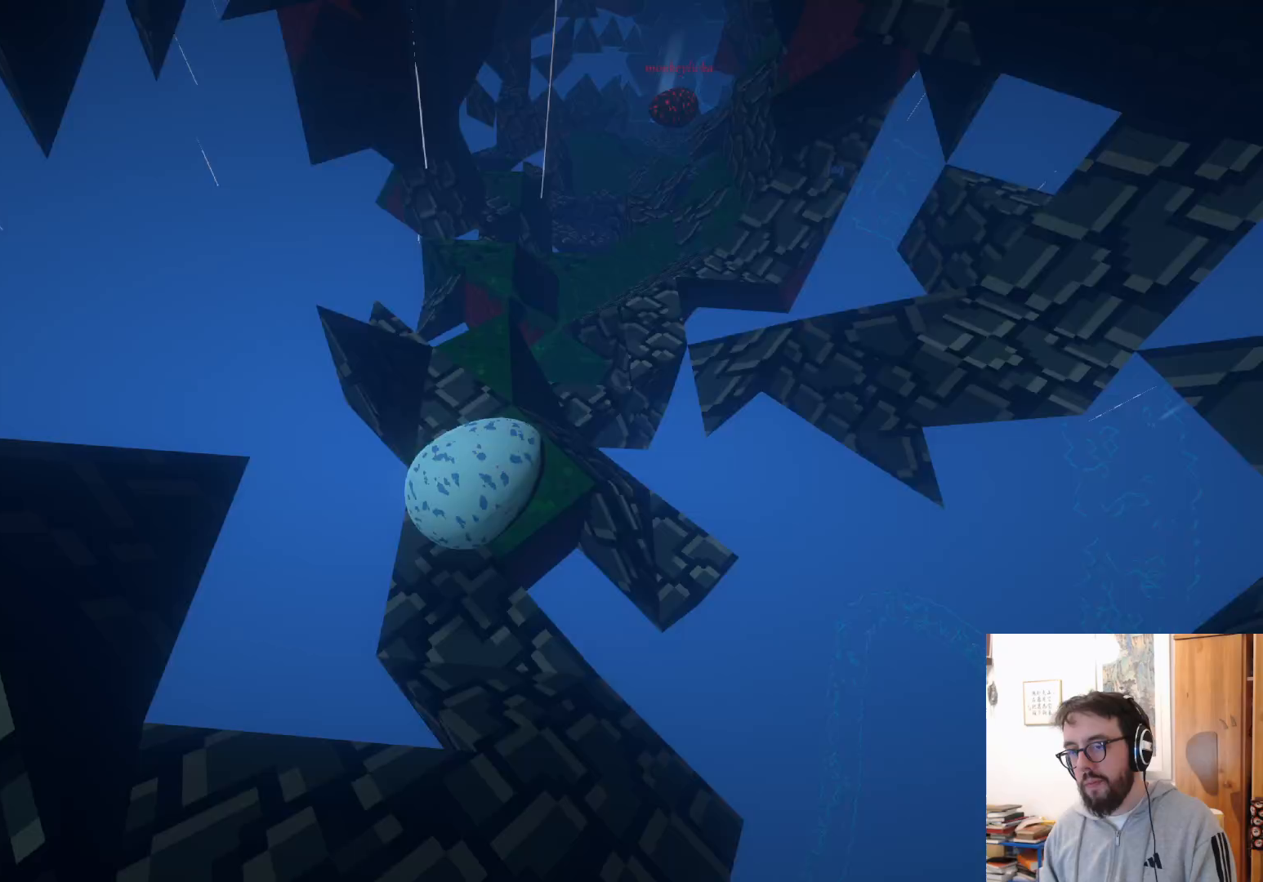
{"buttons": [], "left_stick": "up-right", "right_stick": "center", "events": [[117, "right_stick", "center"], [300, "right_stick", "right"], [467, "left_stick", "up-right"], [483, "right_stick", "center"]]}
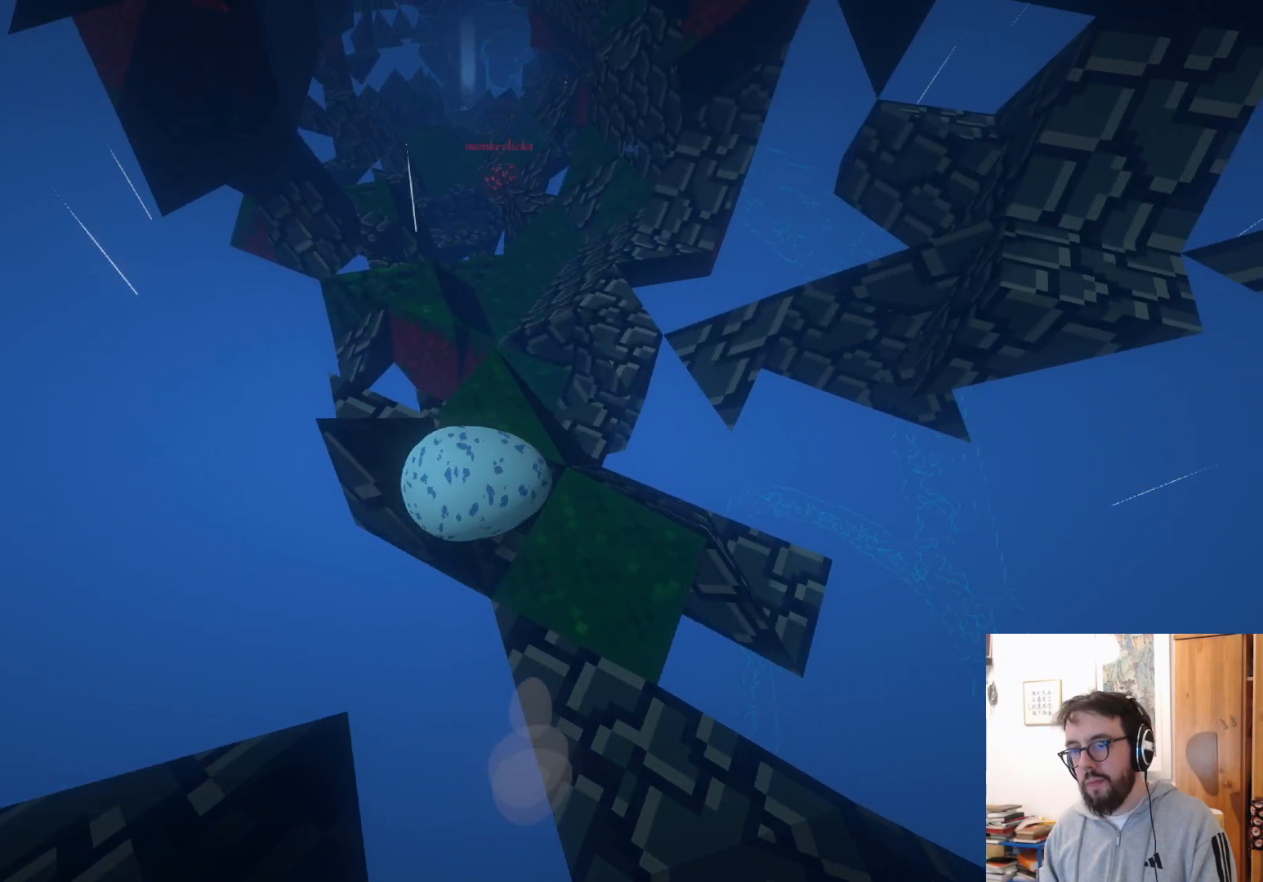
{"buttons": [], "left_stick": "up-left", "right_stick": "center", "events": [[267, "left_stick", "up"], [367, "left_stick", "up-left"]]}
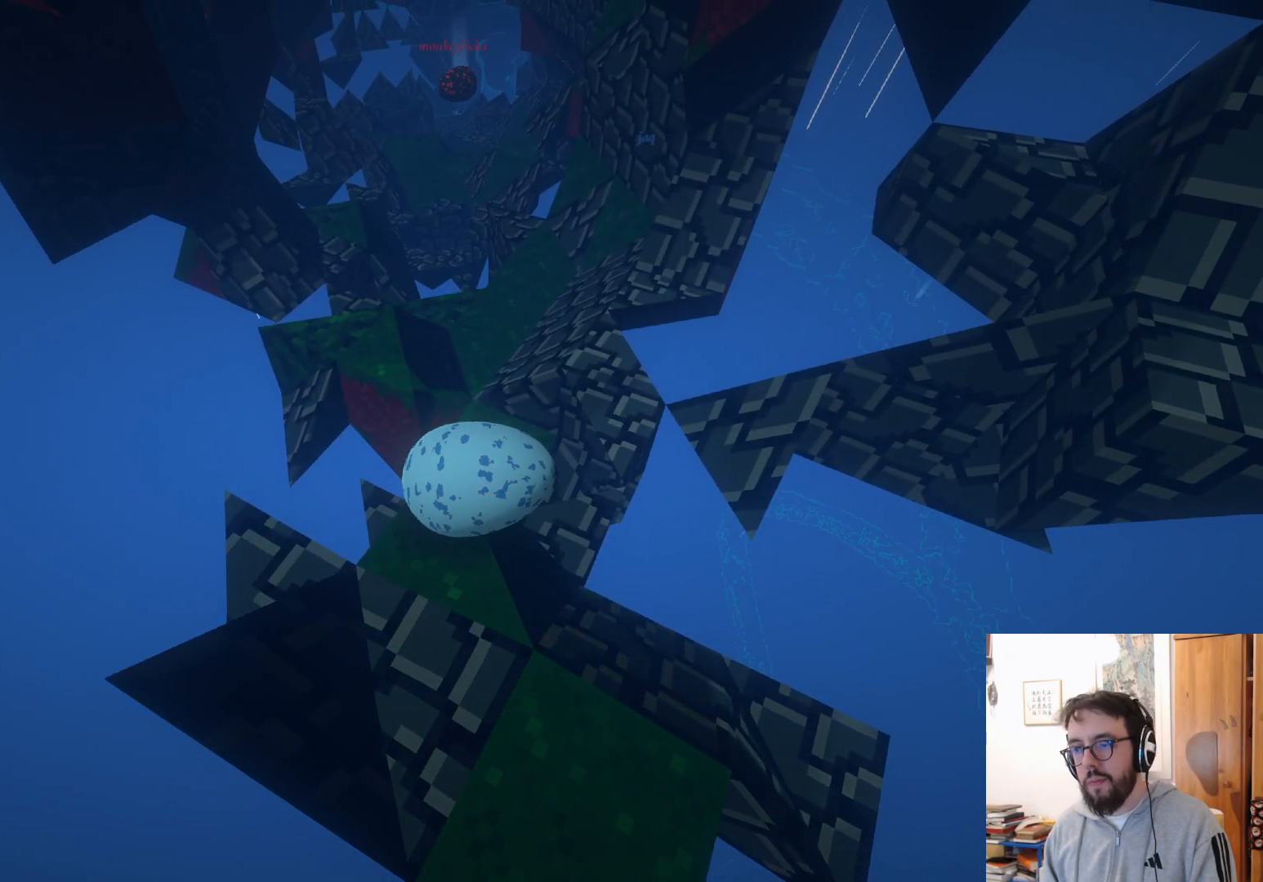
{"buttons": [], "left_stick": "center", "right_stick": "right", "events": [[83, "A", "down"], [167, "left_stick", "up"], [183, "A", "up"], [300, "left_stick", "up-right"], [450, "right_stick", "right"], [467, "left_stick", "center"]]}
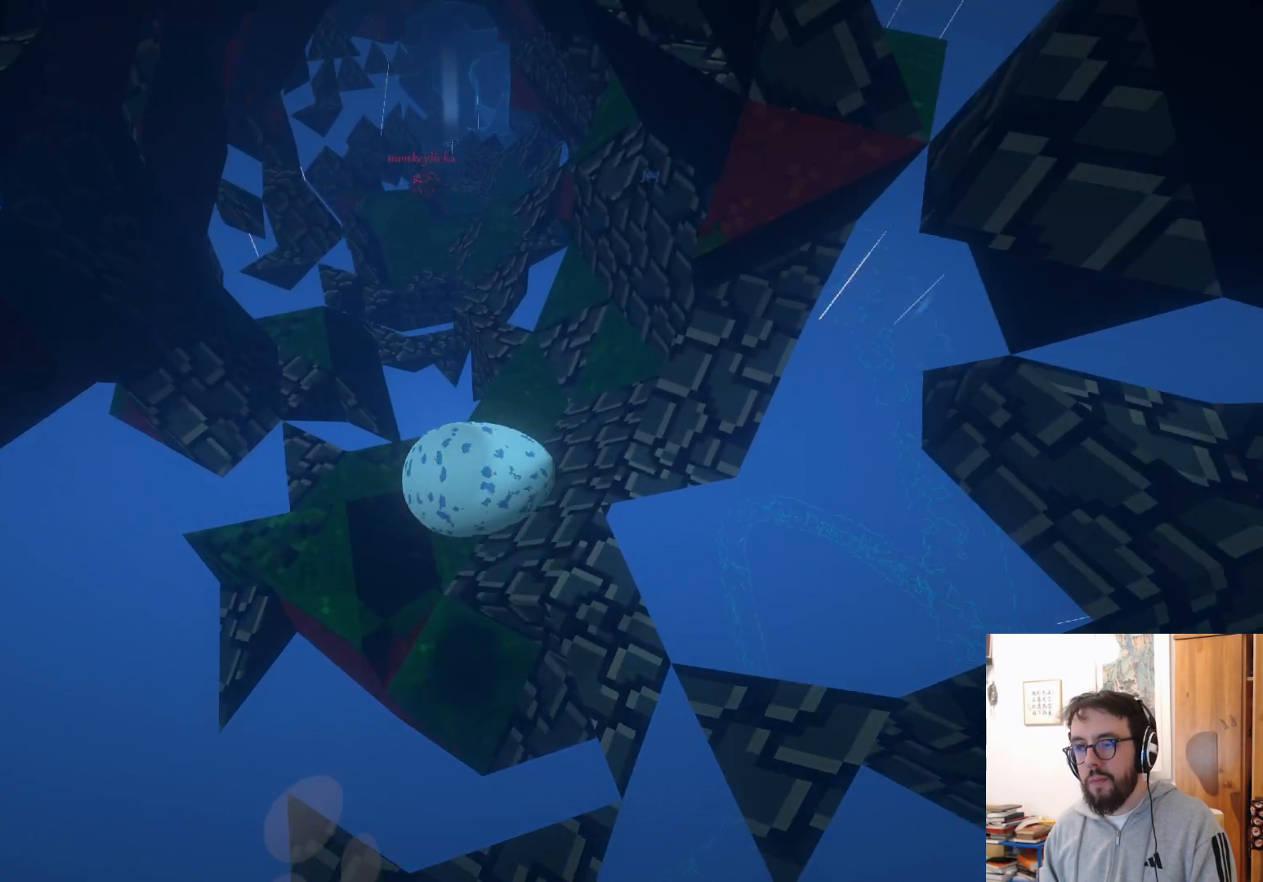
{"buttons": [], "left_stick": "up-right", "right_stick": "center", "events": [[50, "right_stick", "center"], [200, "left_stick", "right"], [317, "left_stick", "up-right"]]}
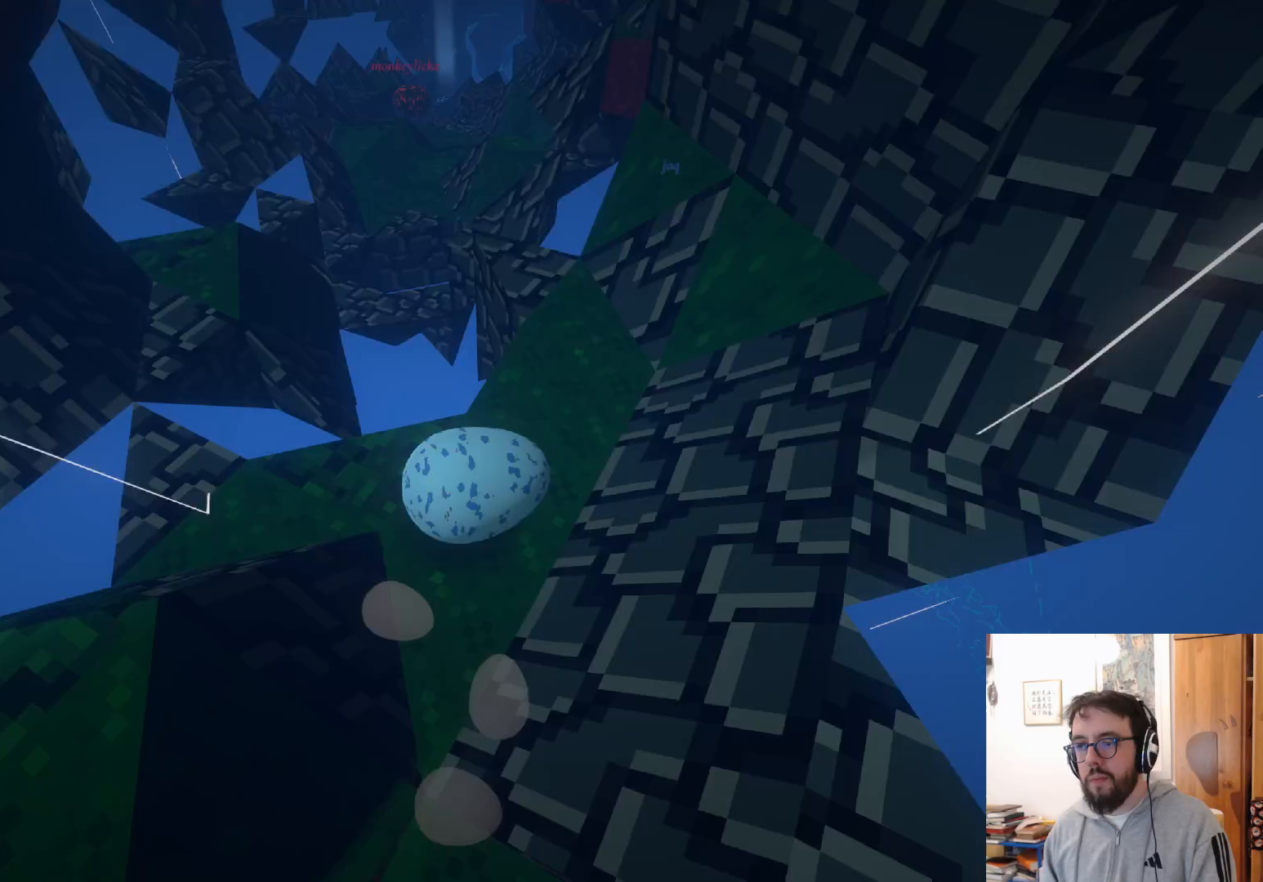
{"buttons": ["A"], "left_stick": "up-right", "right_stick": "center", "events": [[333, "A", "down"]]}
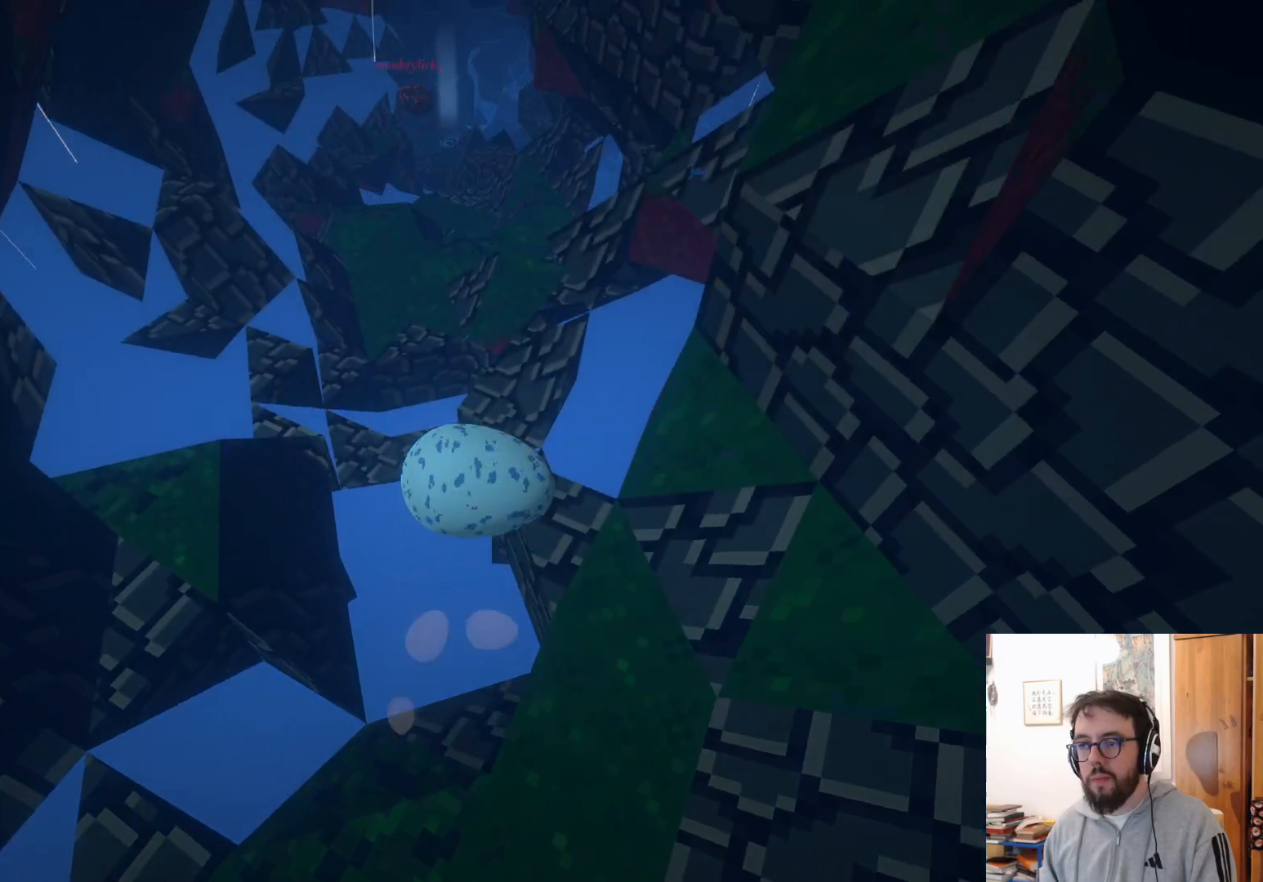
{"buttons": ["A"], "left_stick": "up-right", "right_stick": "center", "events": [[200, "A", "up"], [467, "A", "down"]]}
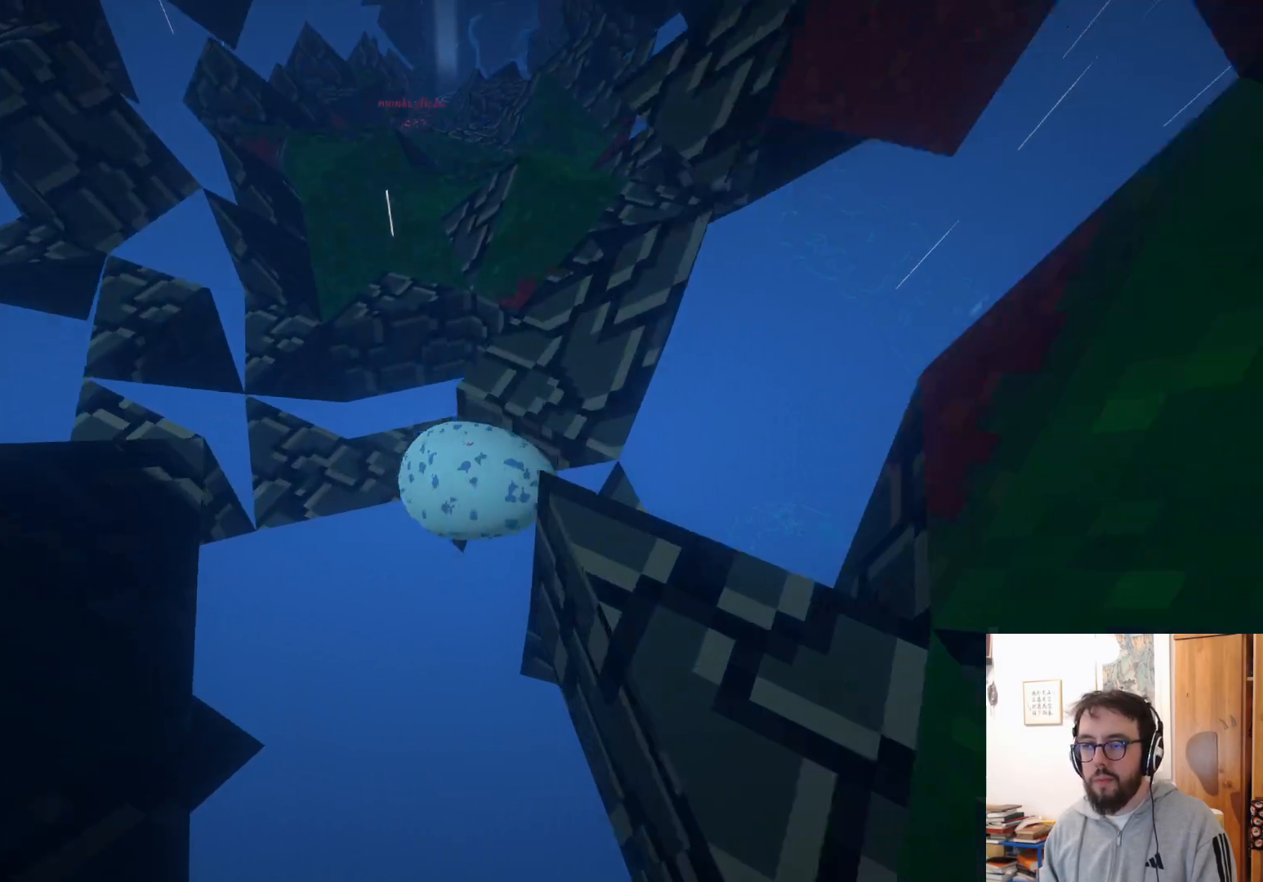
{"buttons": [], "left_stick": "up-right", "right_stick": "center", "events": [[150, "A", "up"], [267, "B", "down"], [367, "B", "up"]]}
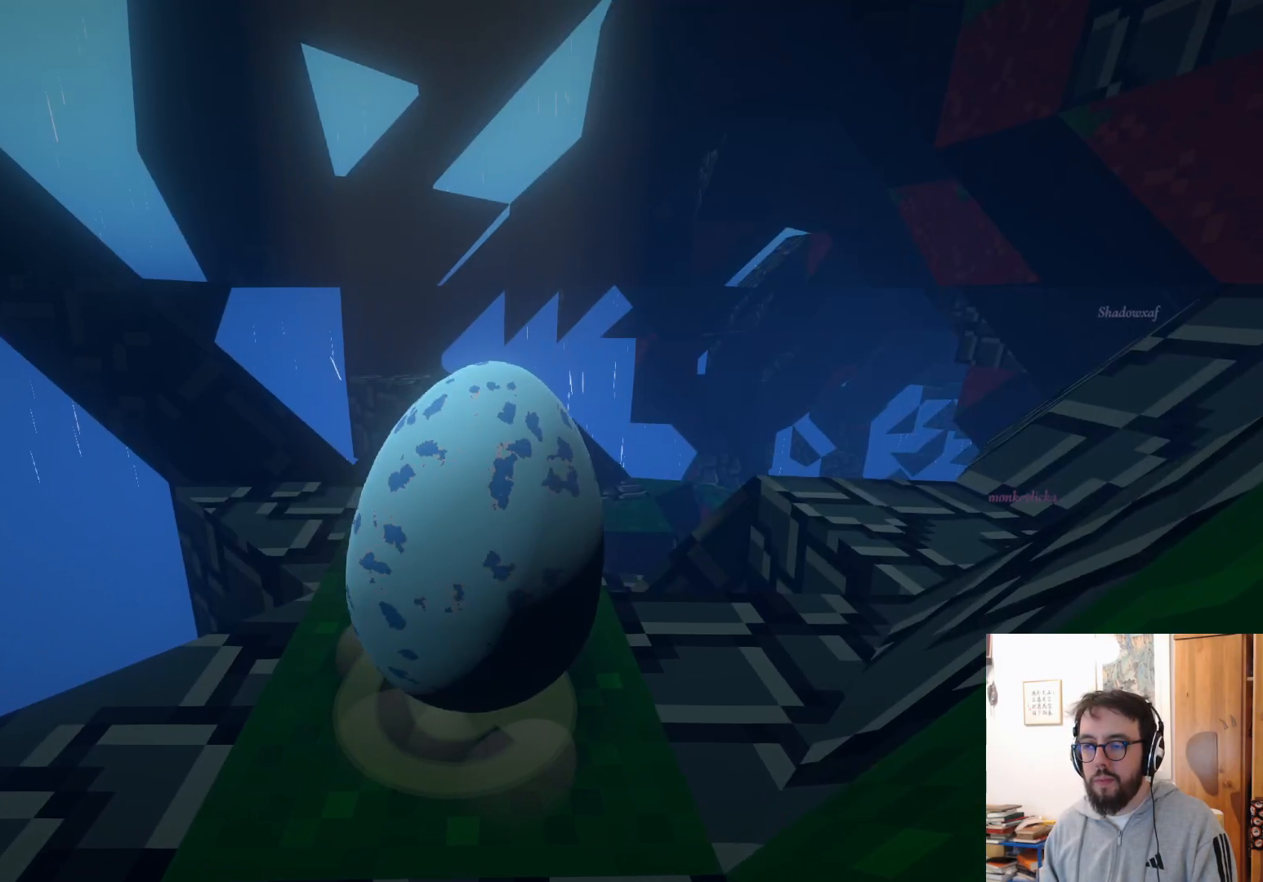
{"buttons": [], "left_stick": "up-left", "right_stick": "center", "events": [[50, "right_stick", "down"], [83, "left_stick", "up"], [233, "right_stick", "down-right"], [333, "left_stick", "up-left"], [500, "right_stick", "center"]]}
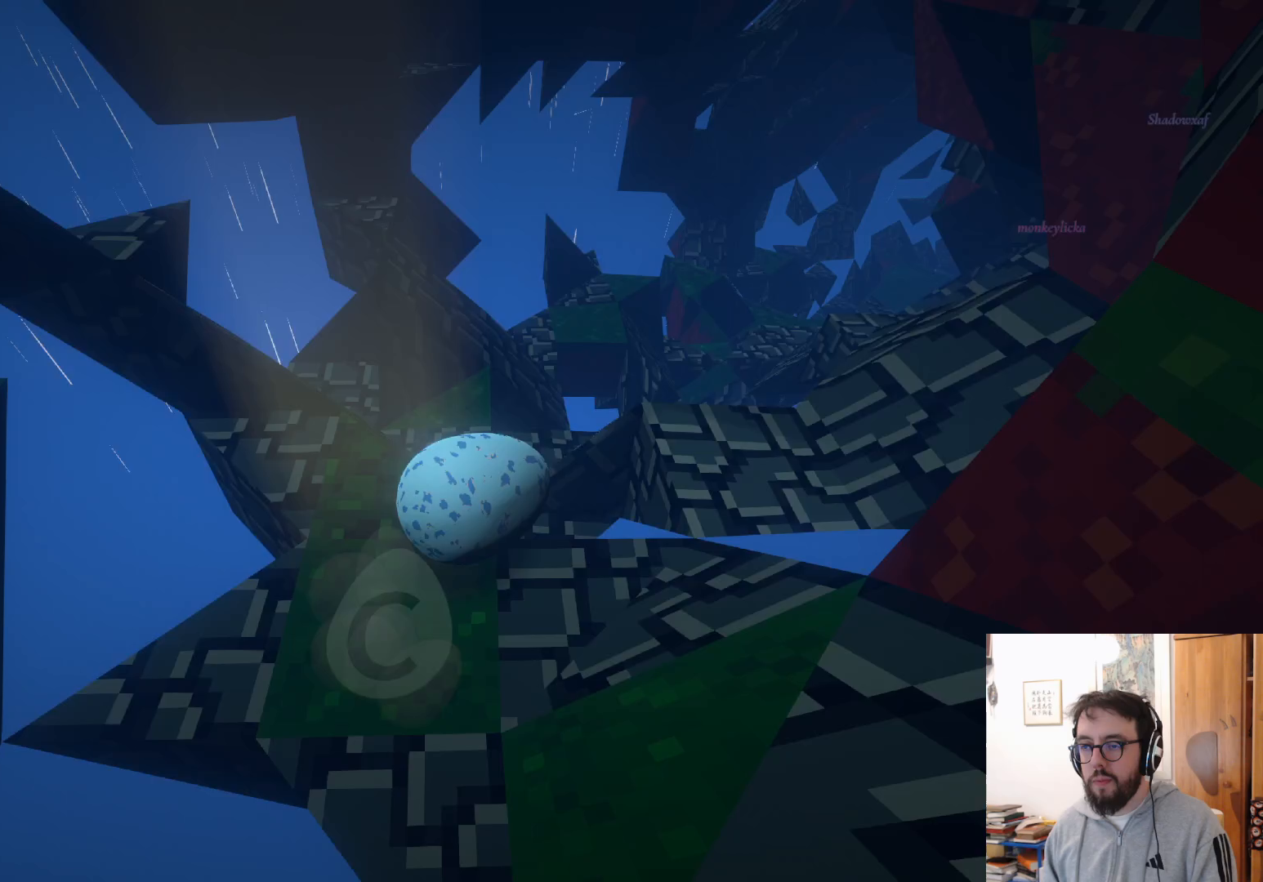
{"buttons": [], "left_stick": "up", "right_stick": "center", "events": [[200, "left_stick", "up"], [217, "right_stick", "down-right"], [450, "right_stick", "center"]]}
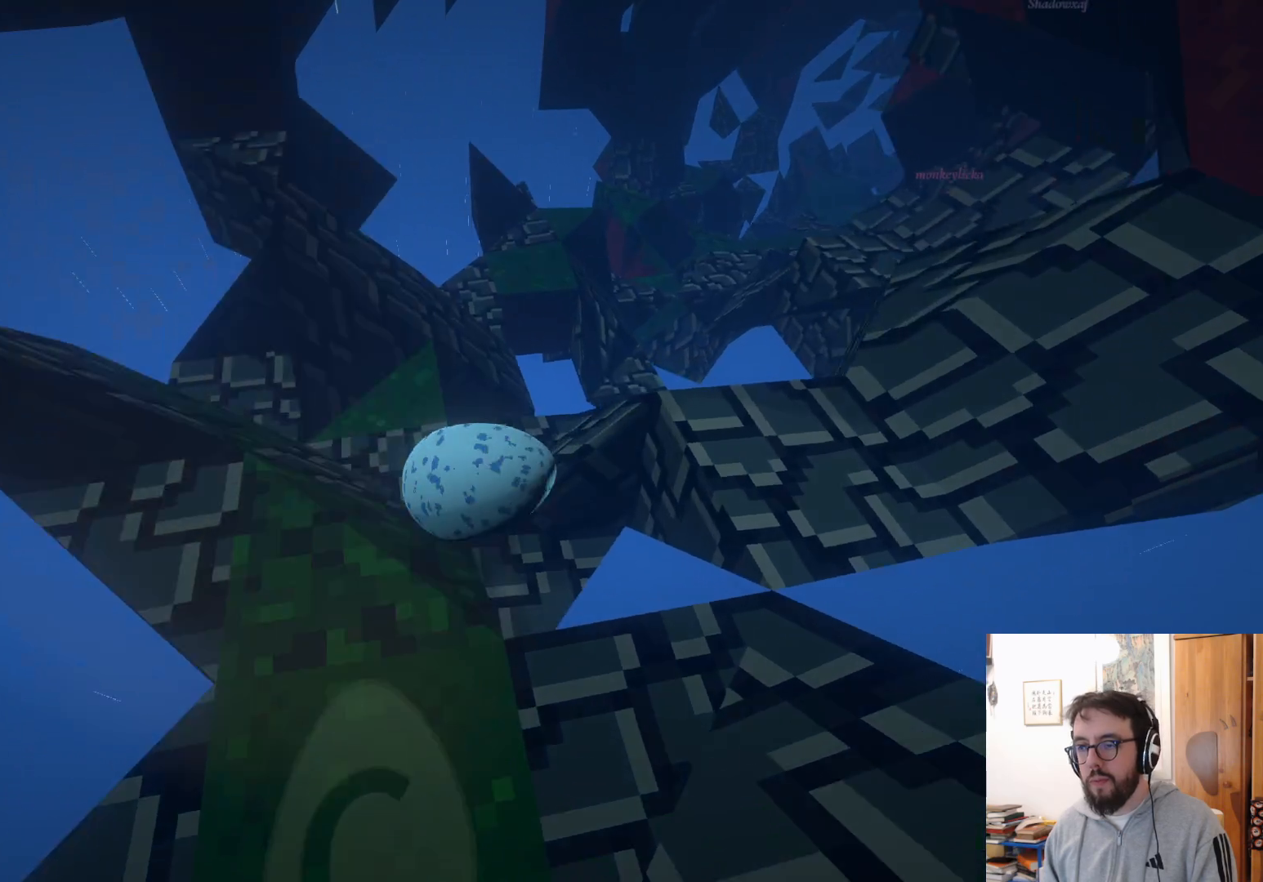
{"buttons": [], "left_stick": "up-right", "right_stick": "center", "events": [[67, "right_stick", "right"], [100, "left_stick", "up-right"], [183, "right_stick", "center"], [317, "A", "down"], [433, "A", "up"]]}
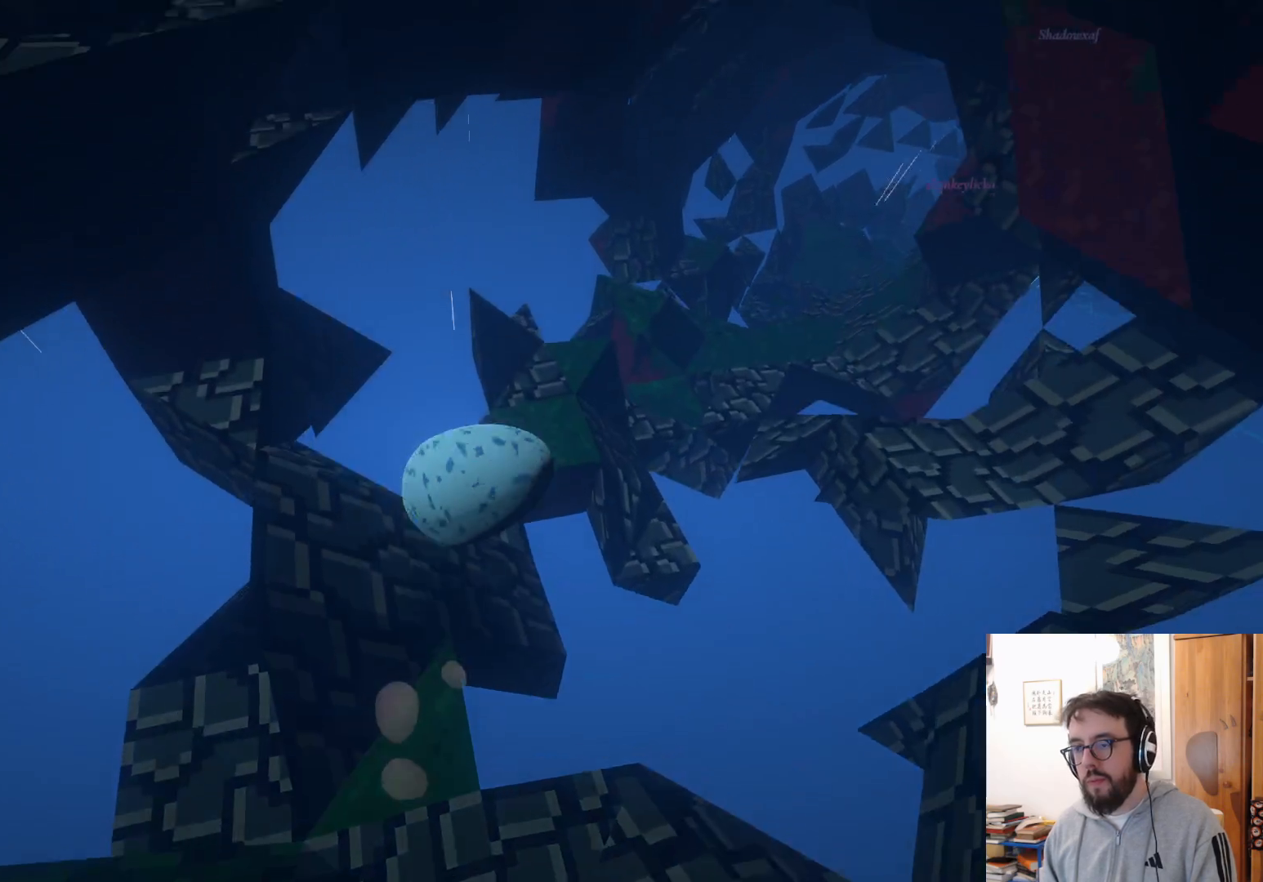
{"buttons": [], "left_stick": "right", "right_stick": "right", "events": [[83, "left_stick", "right"], [100, "right_stick", "right"]]}
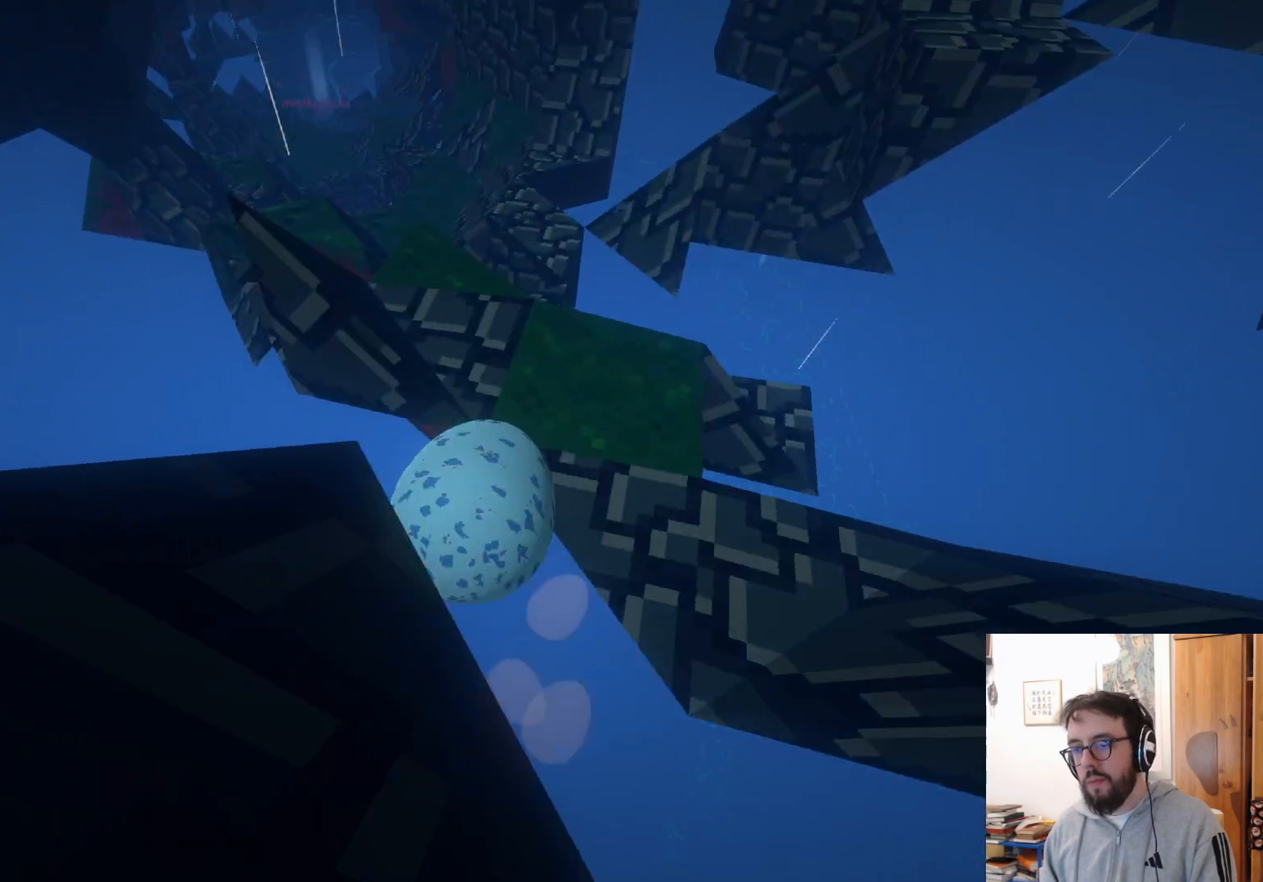
{"buttons": [], "left_stick": "up-right", "right_stick": "center", "events": [[17, "right_stick", "center"], [217, "left_stick", "up-right"], [250, "B", "down"], [367, "B", "up"]]}
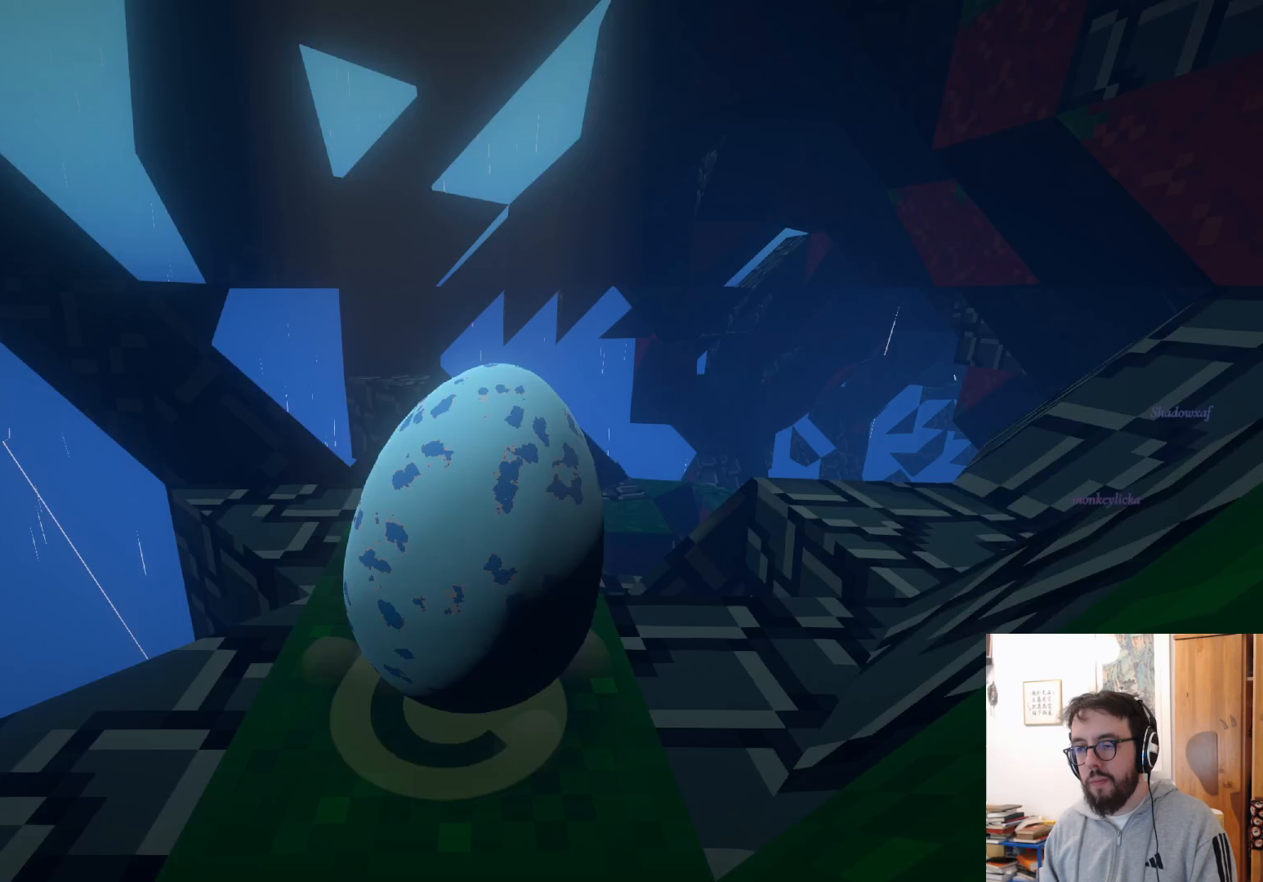
{"buttons": [], "left_stick": "up", "right_stick": "down-right", "events": [[17, "right_stick", "down"], [50, "left_stick", "up"], [283, "right_stick", "center"], [500, "right_stick", "down-right"]]}
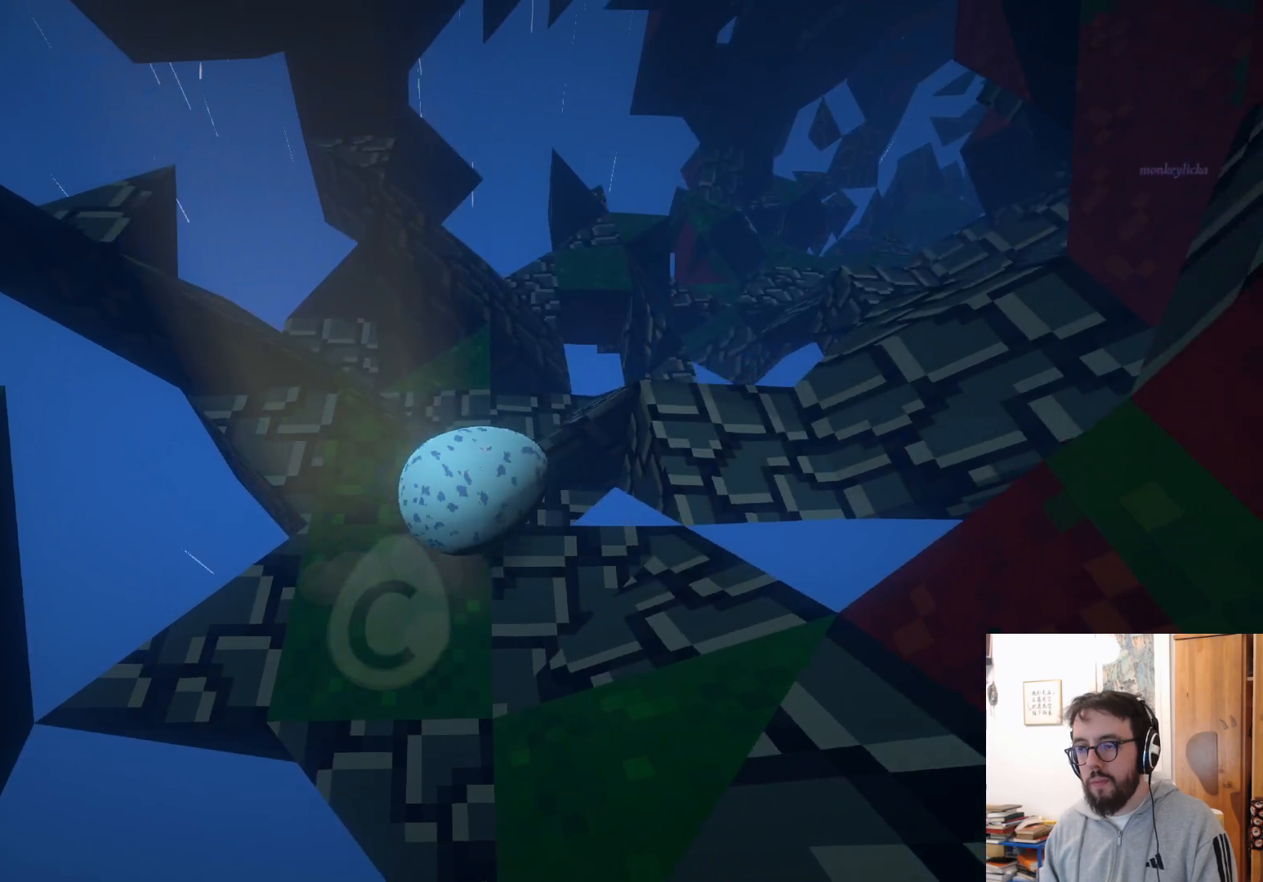
{"buttons": [], "left_stick": "up", "right_stick": "right", "events": [[317, "right_stick", "right"]]}
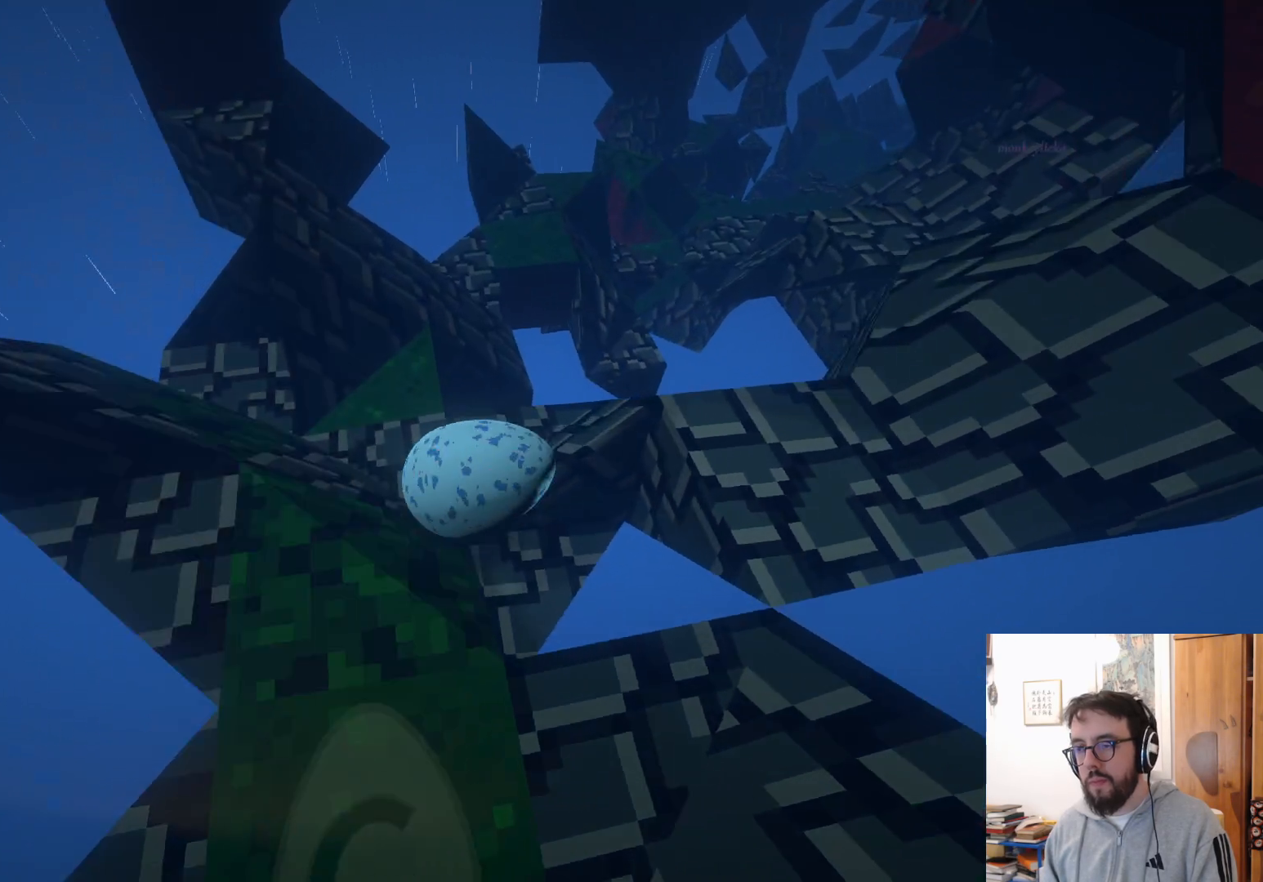
{"buttons": [], "left_stick": "up-right", "right_stick": "center", "events": [[33, "right_stick", "center"], [150, "left_stick", "up-right"], [333, "A", "down"], [417, "A", "up"]]}
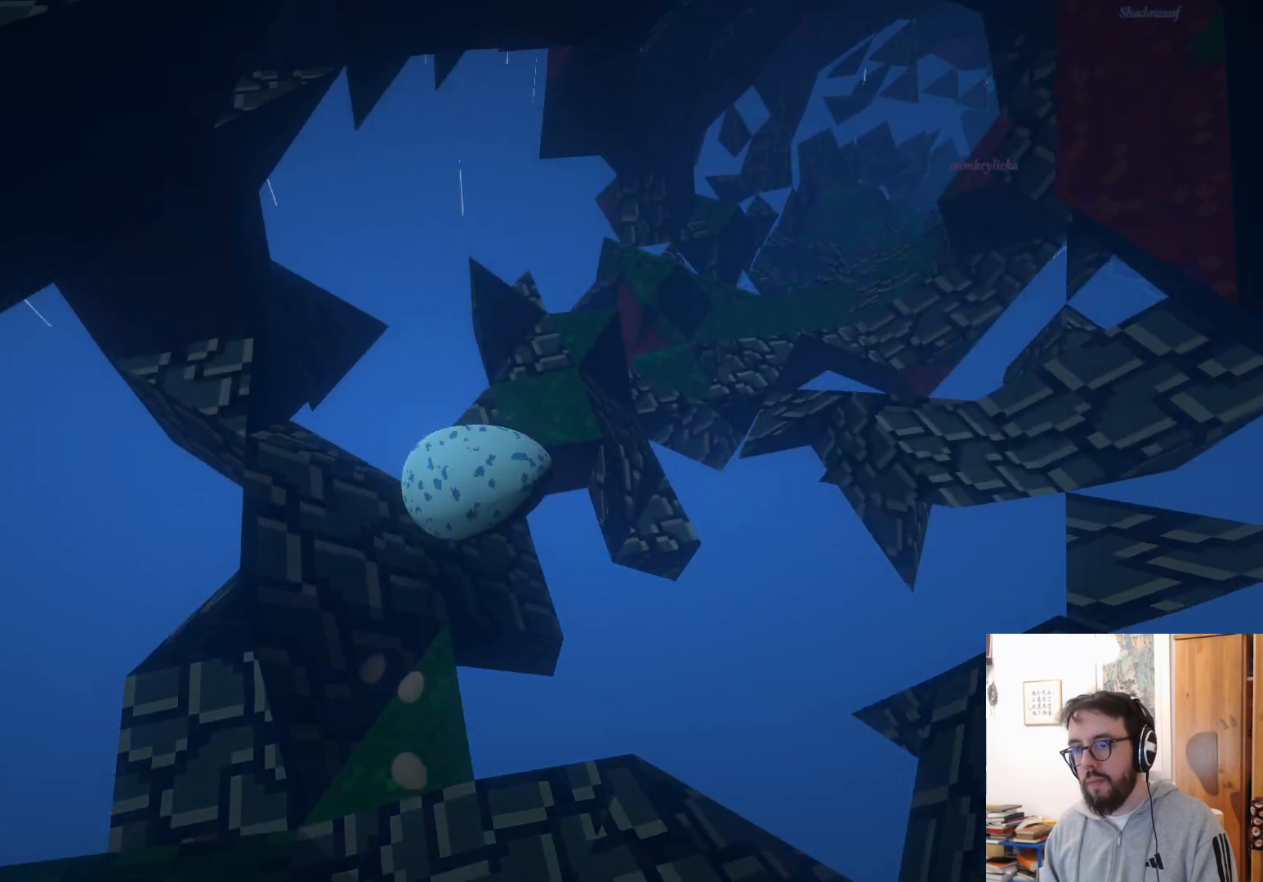
{"buttons": [], "left_stick": "up-right", "right_stick": "right", "events": [[83, "right_stick", "right"]]}
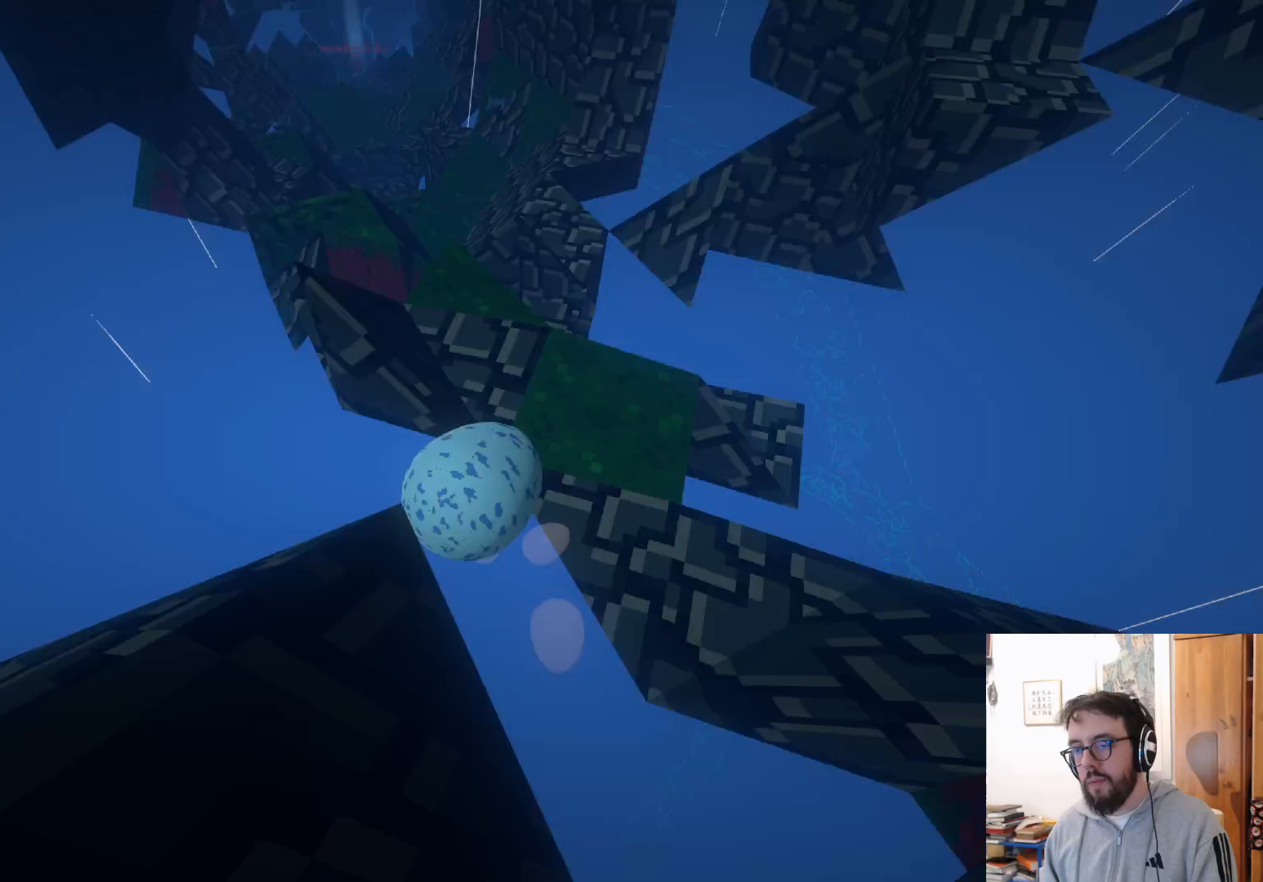
{"buttons": [], "left_stick": "up-right", "right_stick": "center", "events": [[67, "right_stick", "center"], [317, "B", "down"], [417, "B", "up"]]}
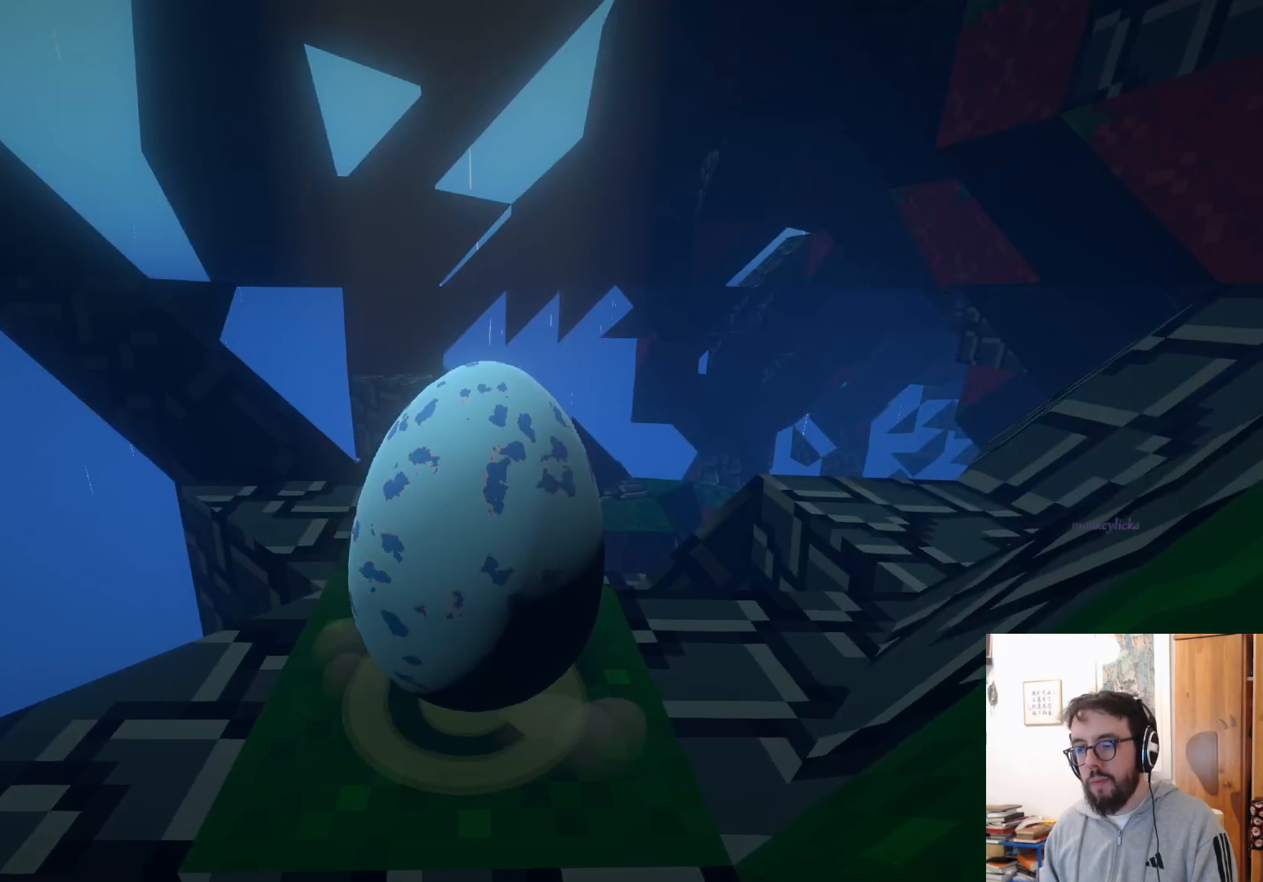
{"buttons": [], "left_stick": "up", "right_stick": "down-right", "events": [[33, "right_stick", "down"], [67, "left_stick", "up"], [167, "R2", "down"], [183, "R2", "up"], [317, "right_stick", "center"], [483, "right_stick", "down-right"]]}
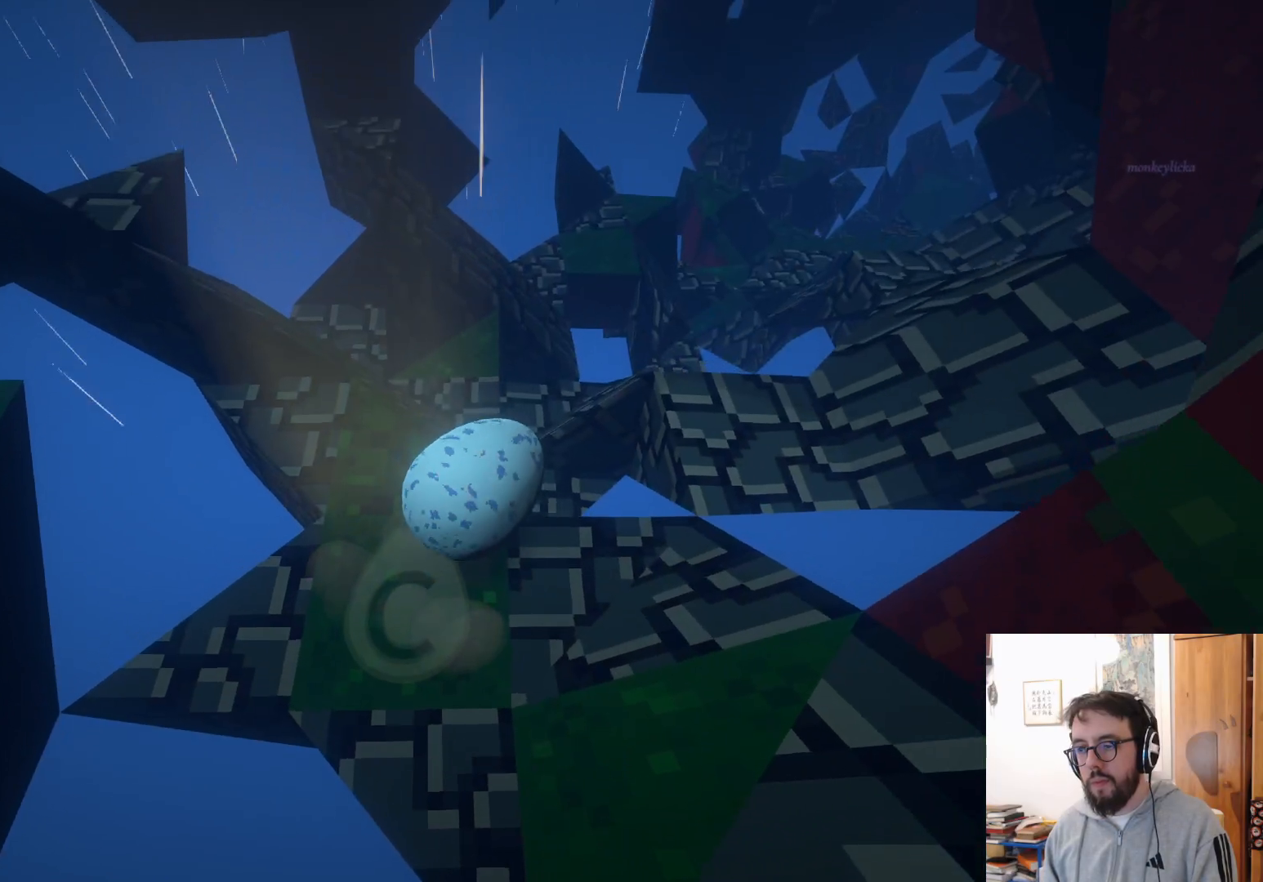
{"buttons": [], "left_stick": "up-right", "right_stick": "center", "events": [[233, "right_stick", "right"], [317, "left_stick", "up-right"], [450, "right_stick", "center"]]}
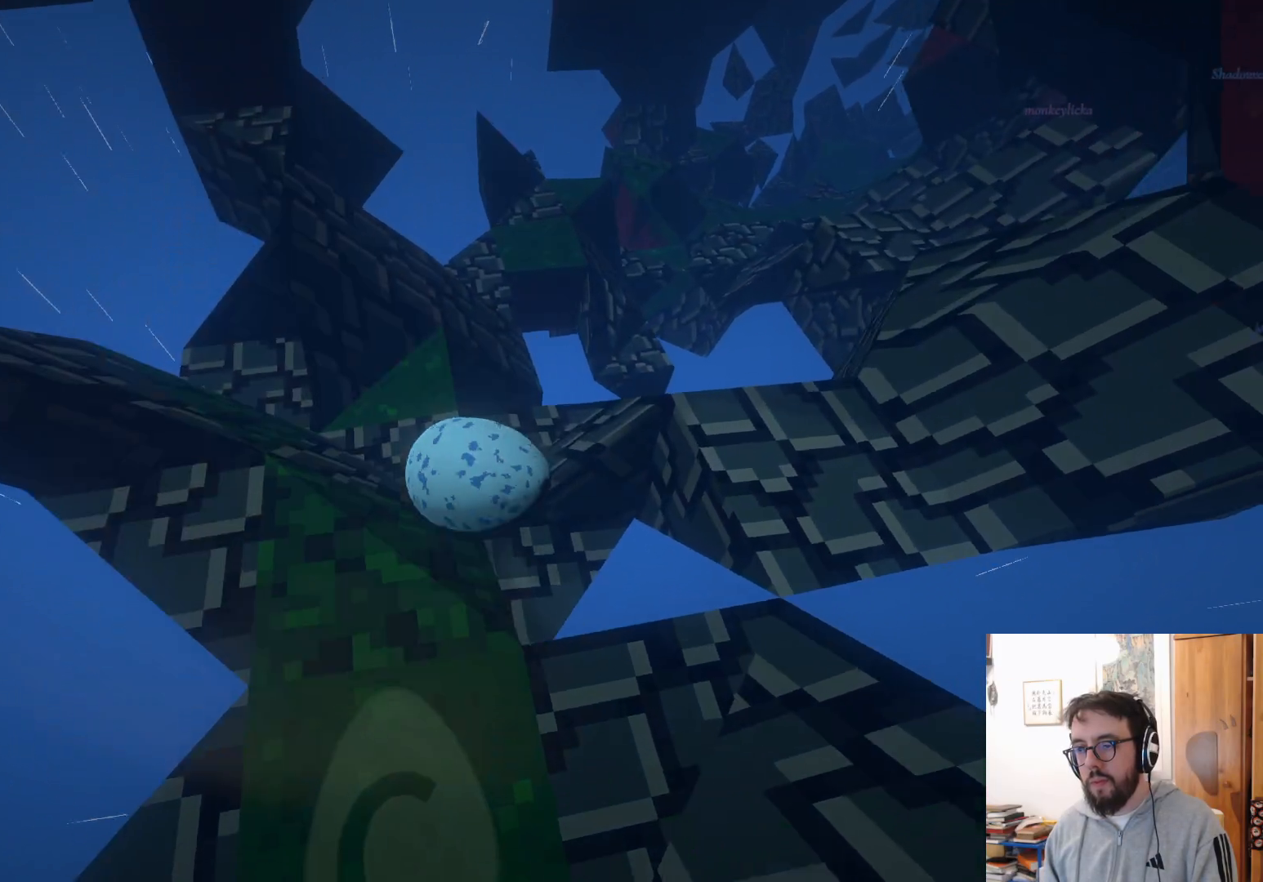
{"buttons": [], "left_stick": "up-right", "right_stick": "right", "events": [[250, "A", "down"], [333, "A", "up"], [483, "right_stick", "right"]]}
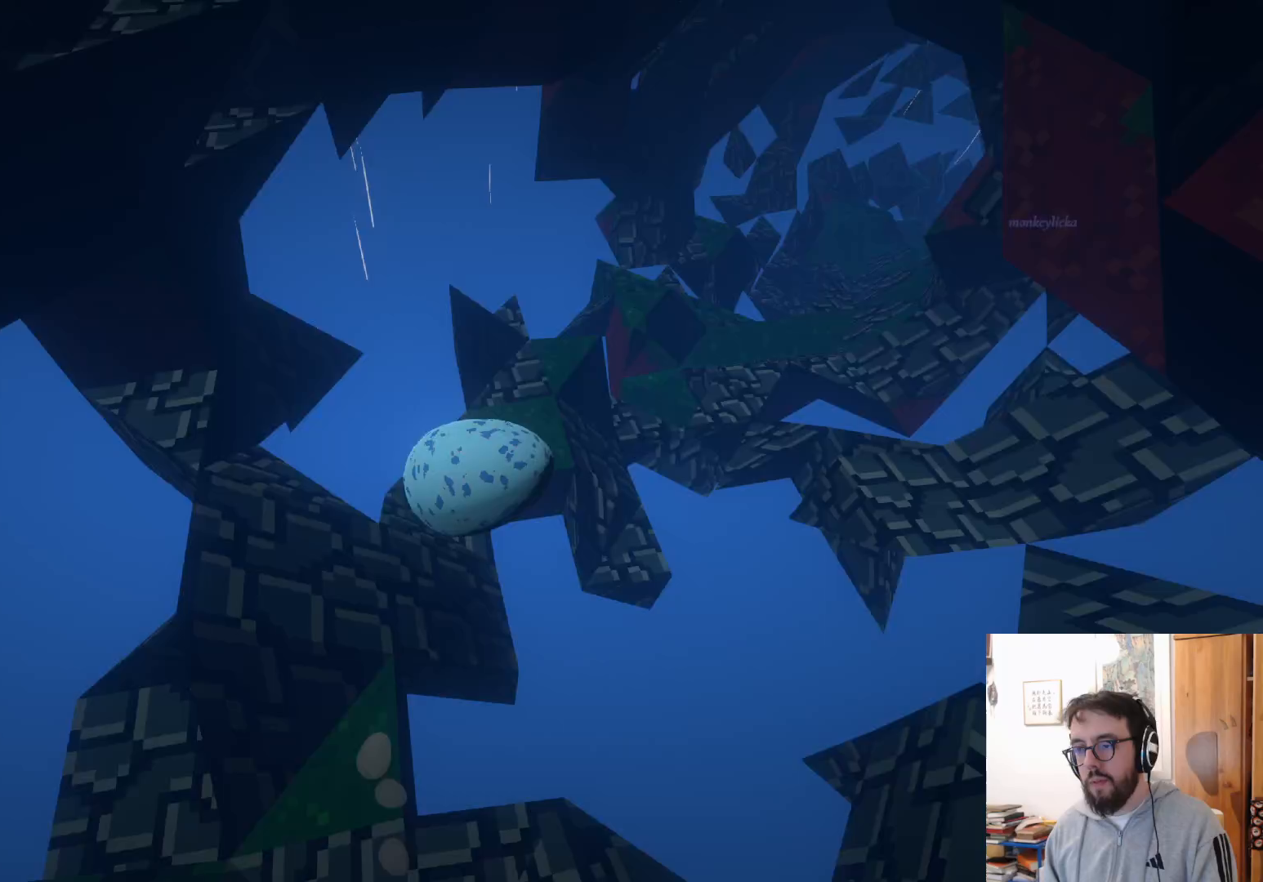
{"buttons": [], "left_stick": "up-right", "right_stick": "center", "events": [[450, "right_stick", "center"]]}